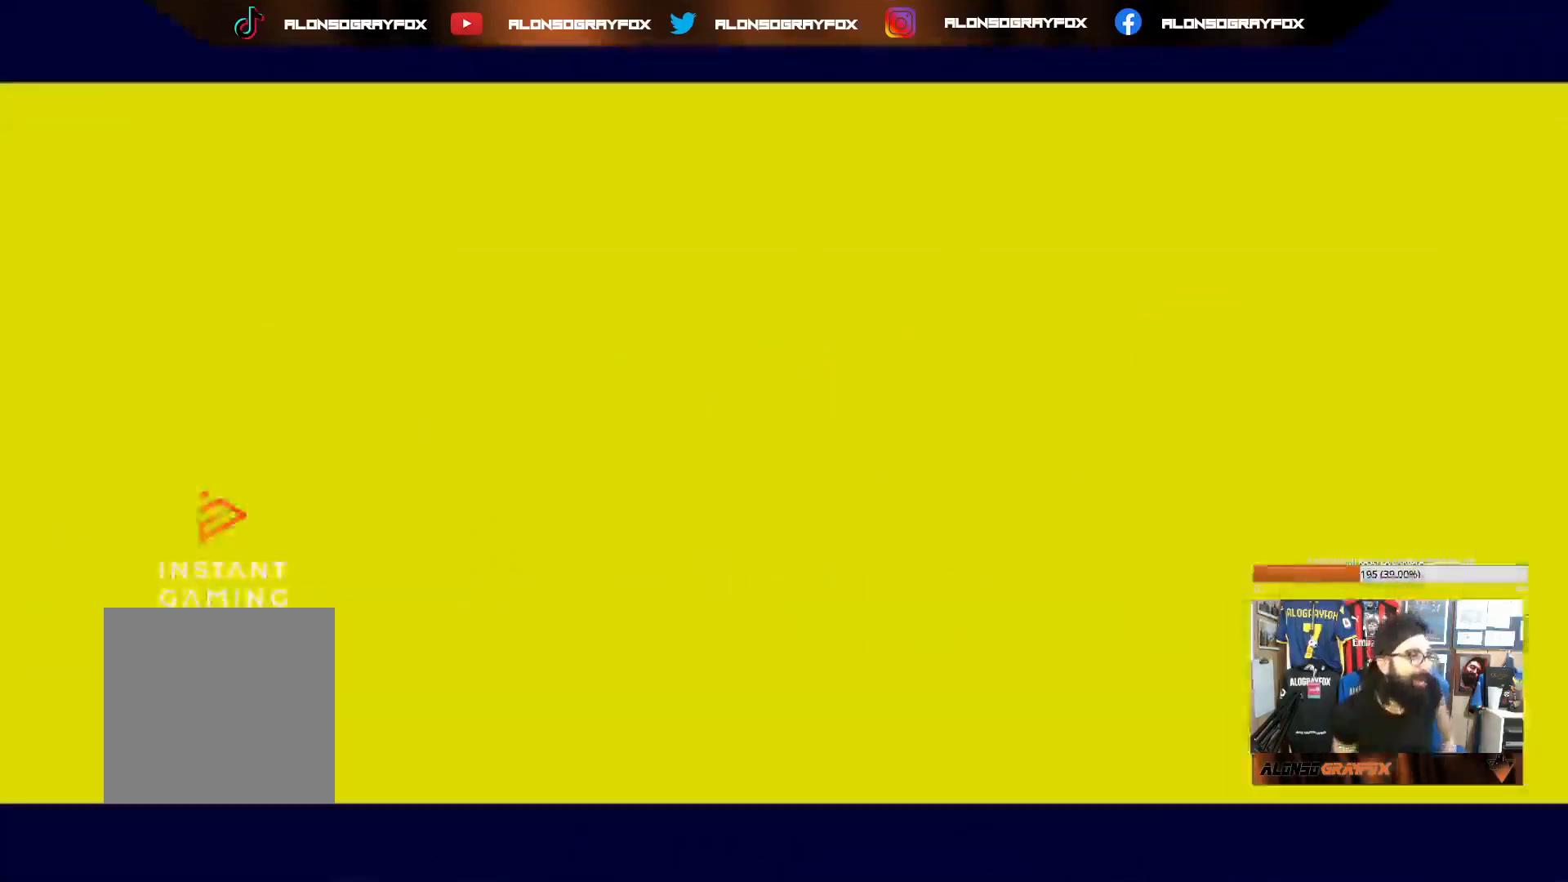
Gameplay with a controller (PlayStation layout); each line is a JSON object with the inputs held at the frame after it (dt_ms = milliseconds from this image to that frame). "events" lists button and stick changes between this image and that frame as [ms after this image, input, new state], when the widget could be followed in between. Not read: L3.
{"dt_ms": 500, "buttons": [], "left_stick": "center", "right_stick": "center", "events": []}
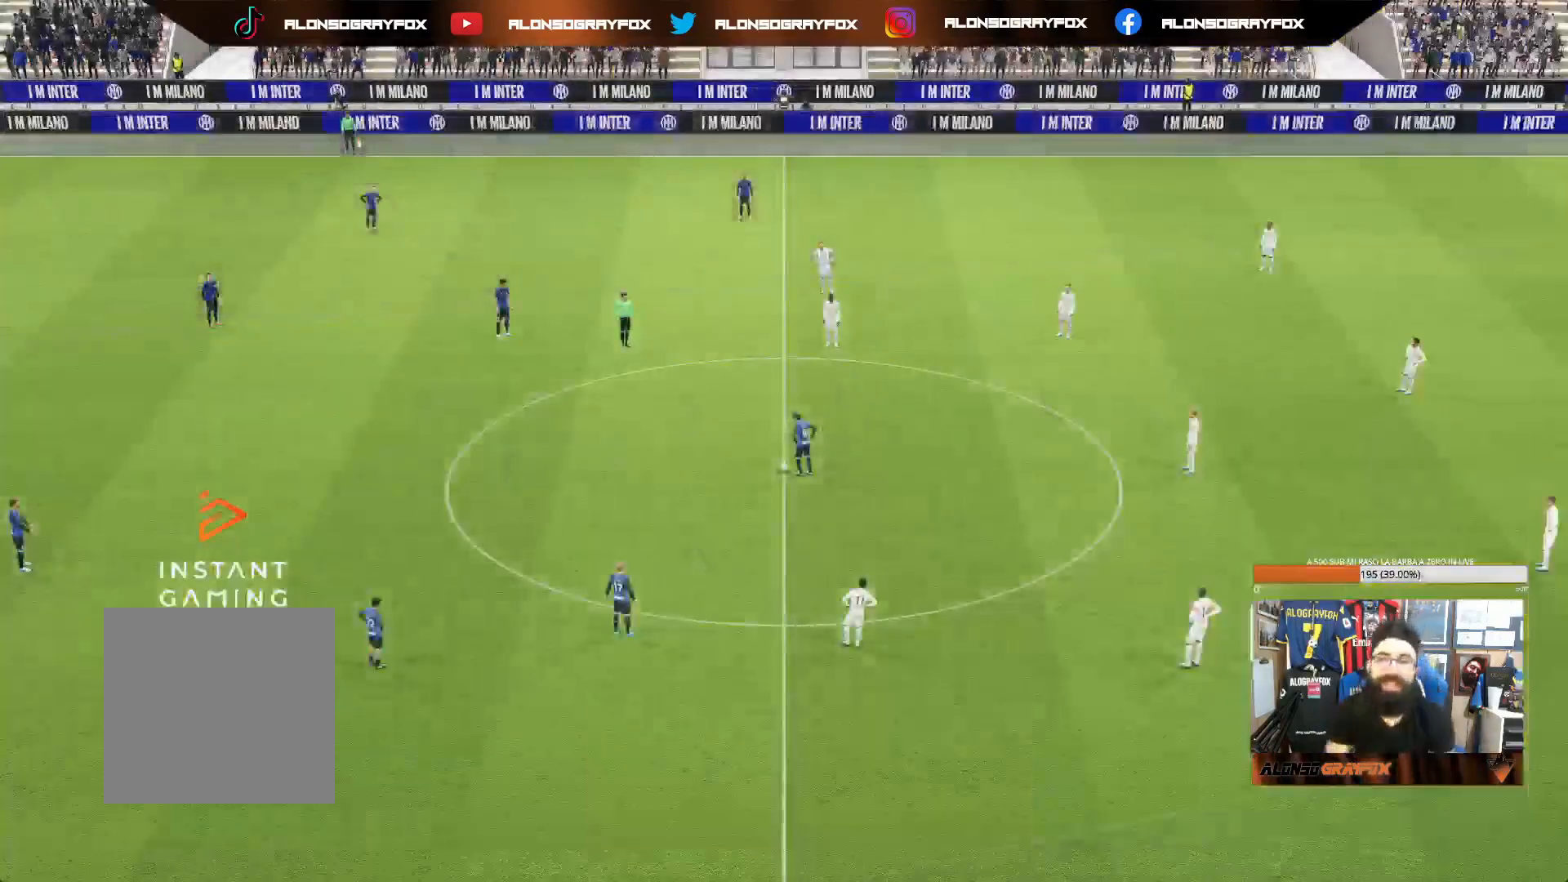
{"dt_ms": 500, "buttons": [], "left_stick": "left", "right_stick": "center", "events": [[167, "left_stick", "up-left"], [300, "left_stick", "left"]]}
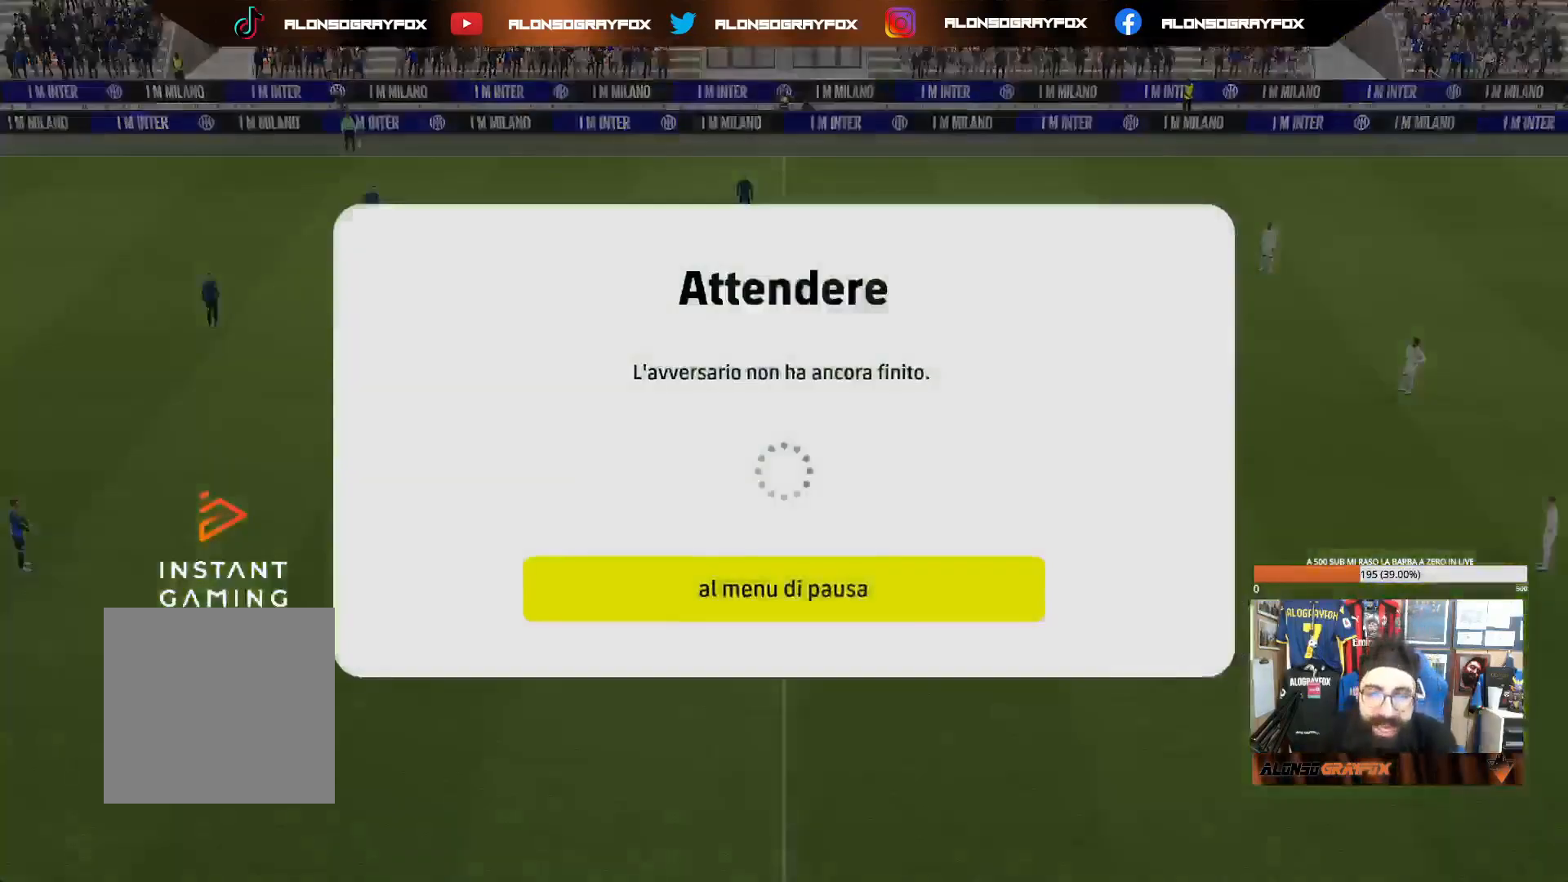
{"dt_ms": 500, "buttons": [], "left_stick": "center", "right_stick": "center", "events": [[33, "left_stick", "center"]]}
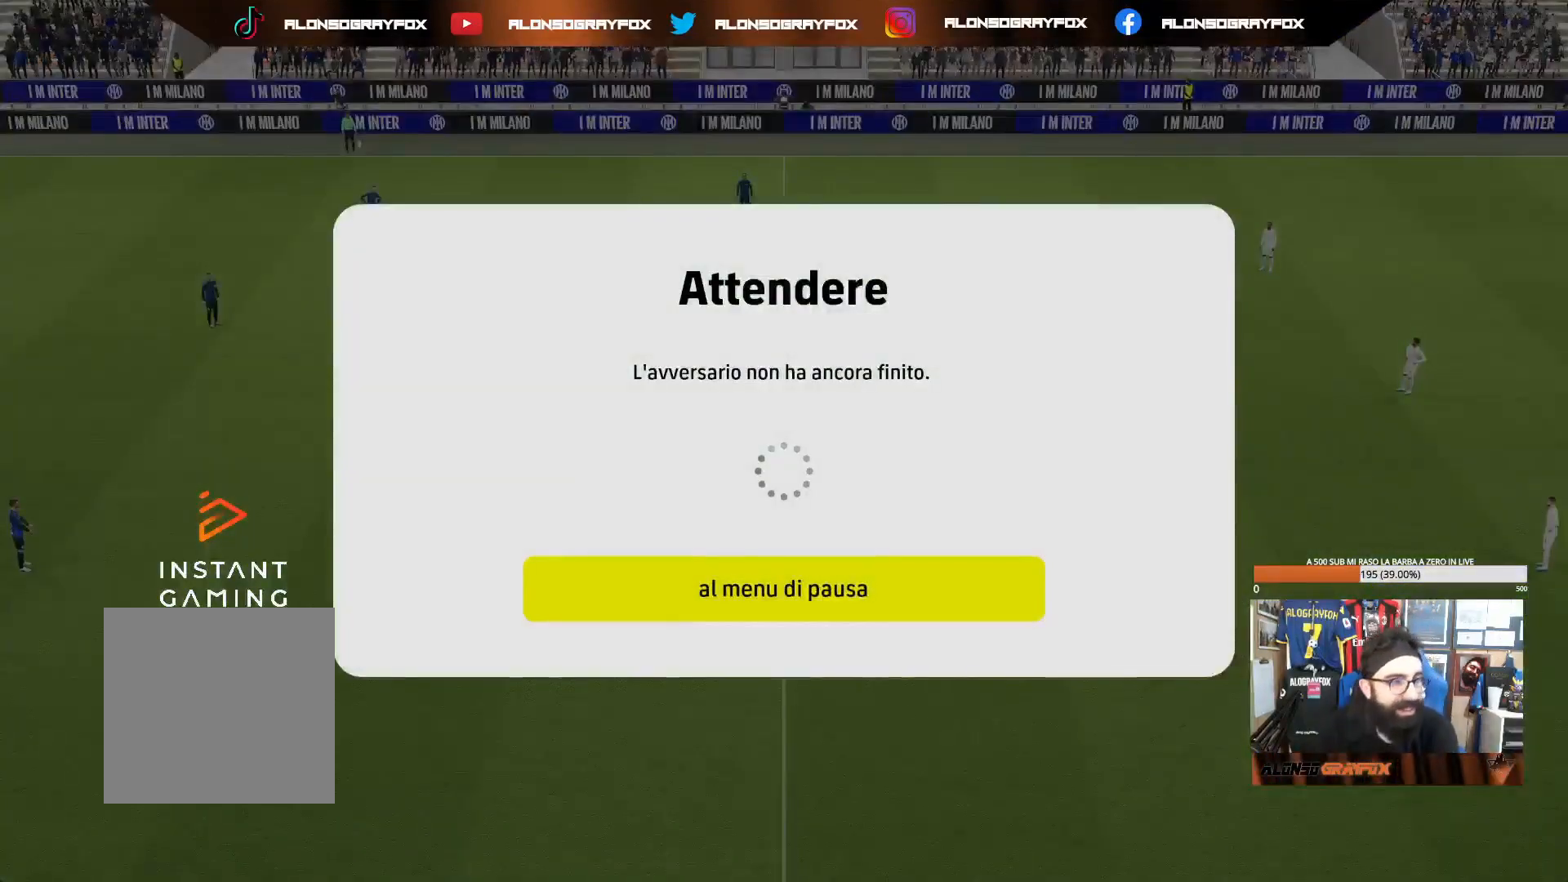
{"dt_ms": 500, "buttons": [], "left_stick": "center", "right_stick": "center", "events": []}
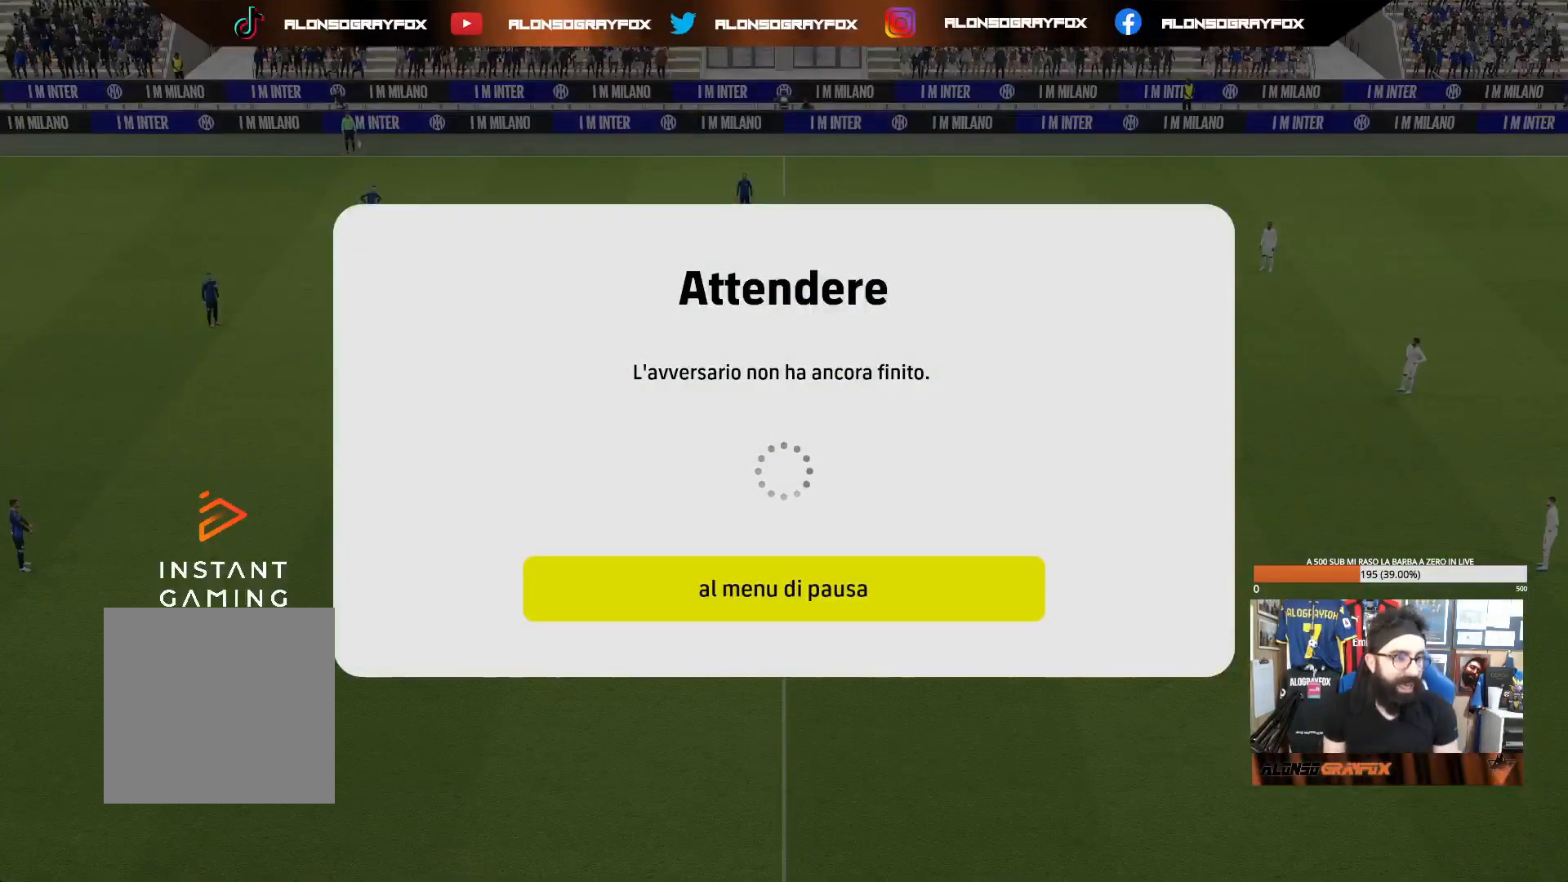
{"dt_ms": 500, "buttons": [], "left_stick": "center", "right_stick": "center", "events": []}
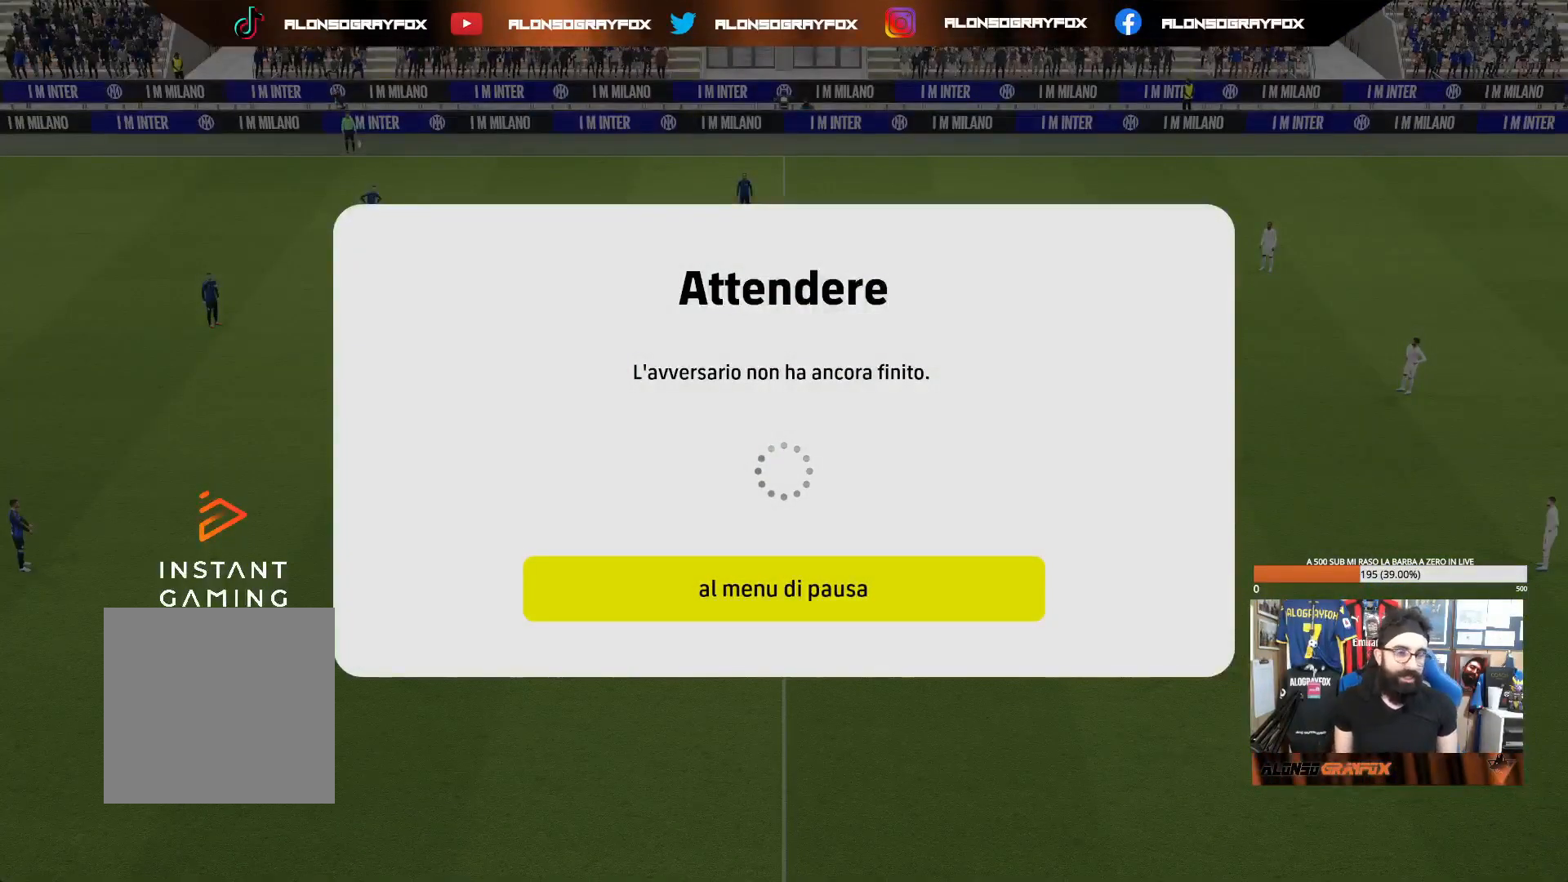
{"dt_ms": 500, "buttons": [], "left_stick": "center", "right_stick": "center", "events": []}
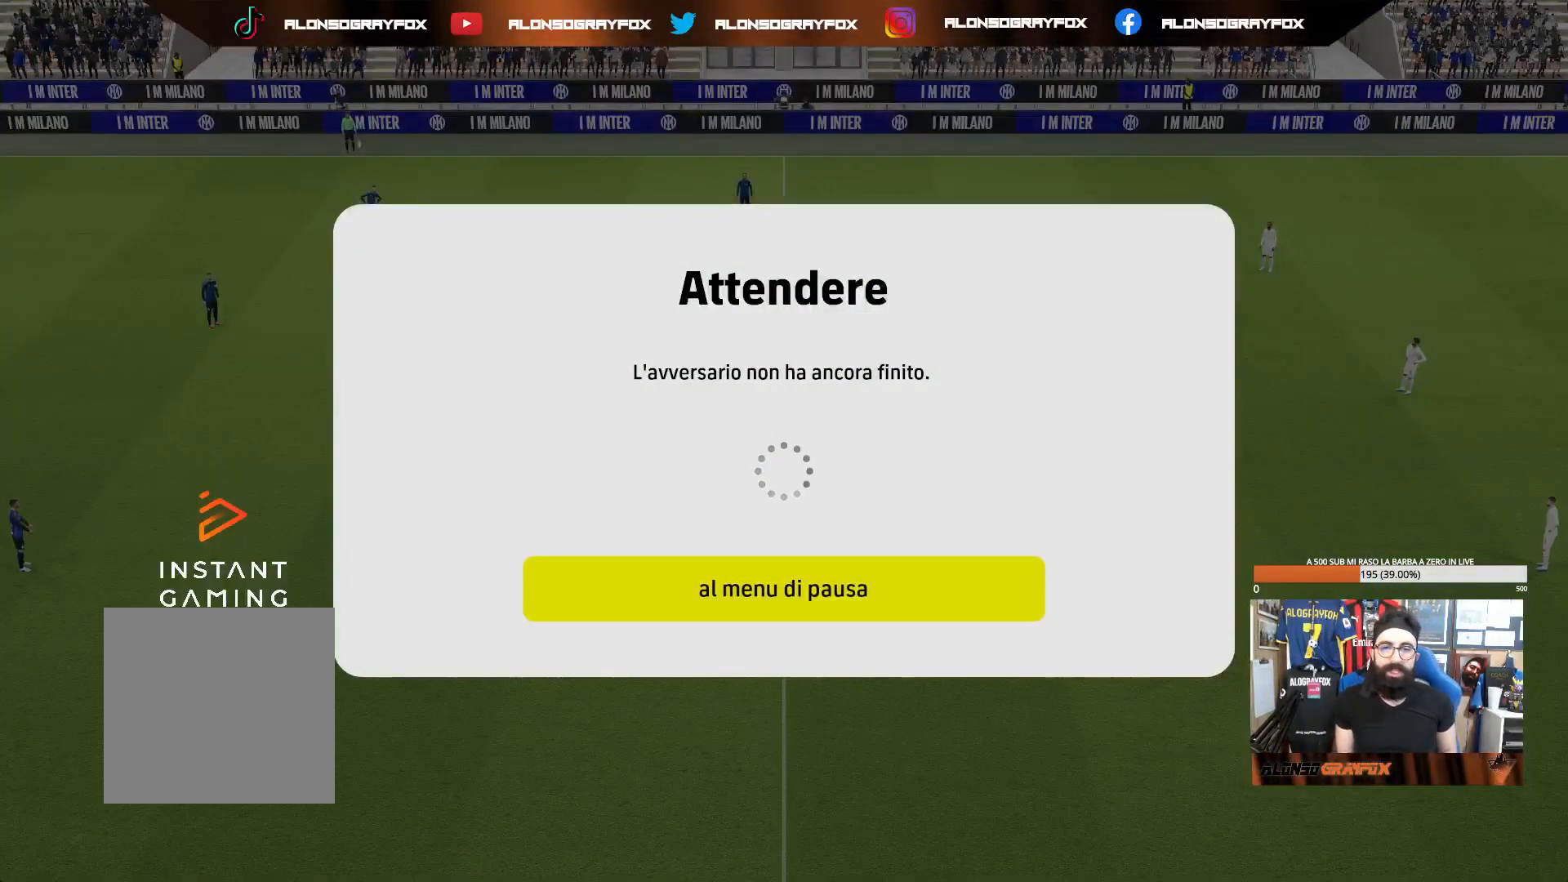
{"dt_ms": 500, "buttons": [], "left_stick": "center", "right_stick": "center", "events": []}
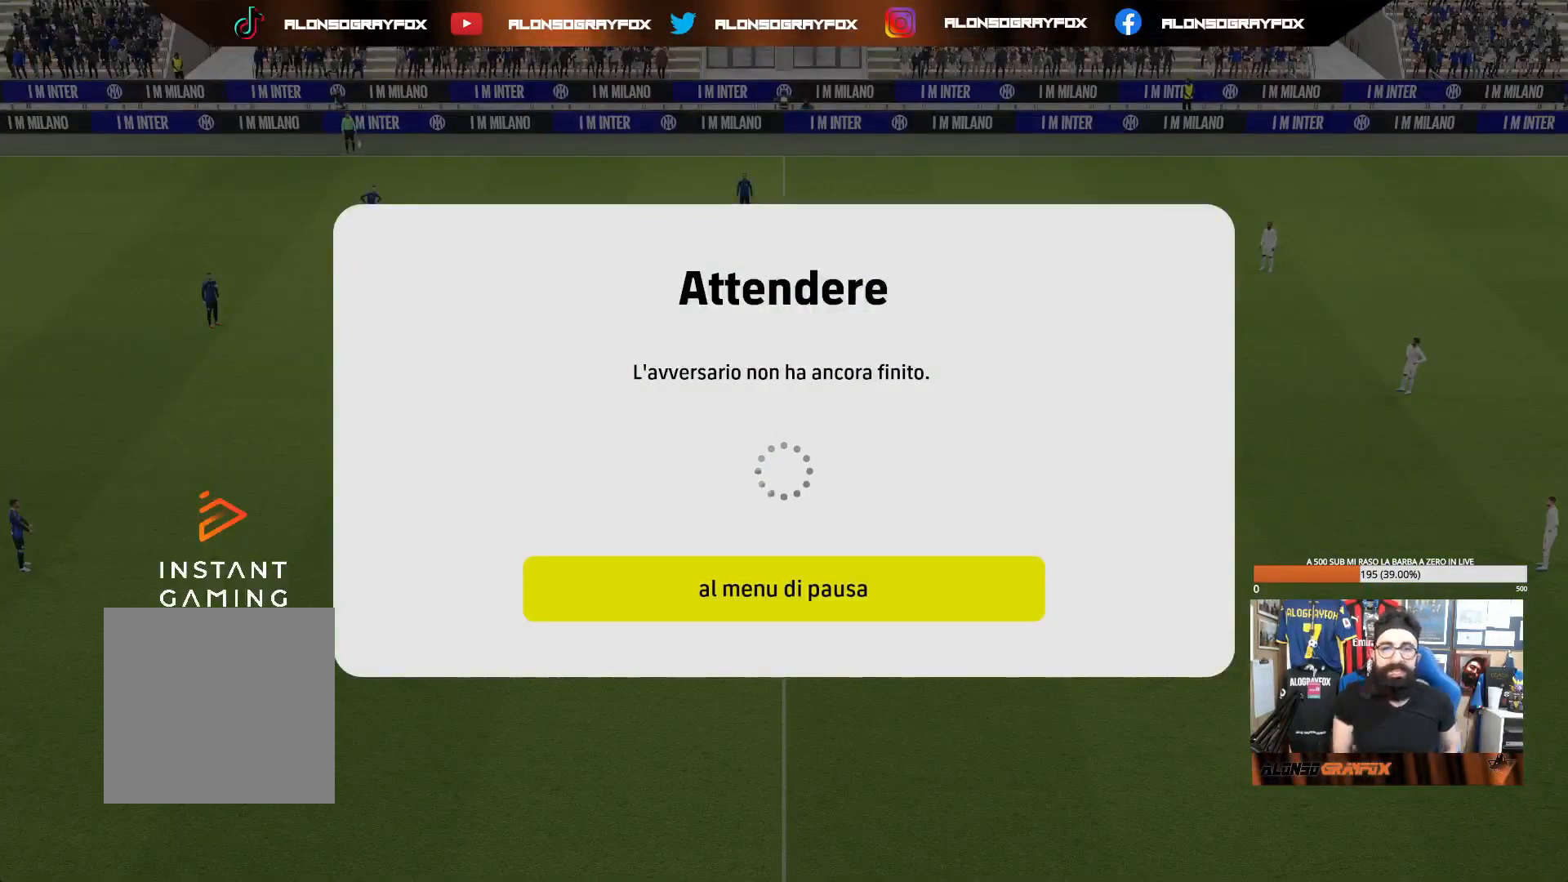
{"dt_ms": 500, "buttons": [], "left_stick": "center", "right_stick": "center", "events": []}
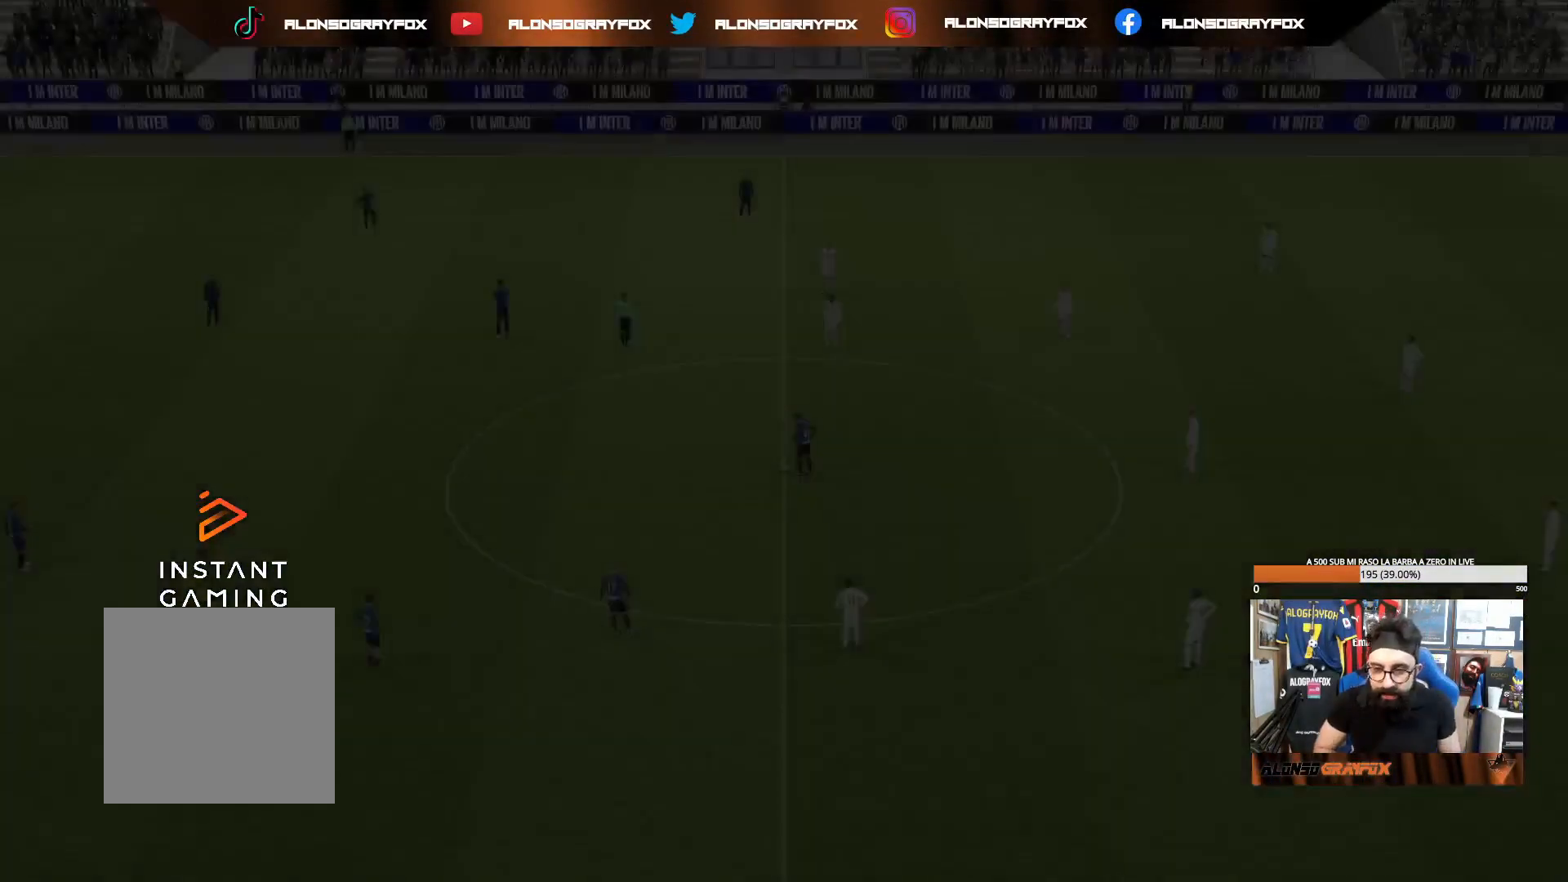
{"dt_ms": 500, "buttons": [], "left_stick": "center", "right_stick": "center", "events": []}
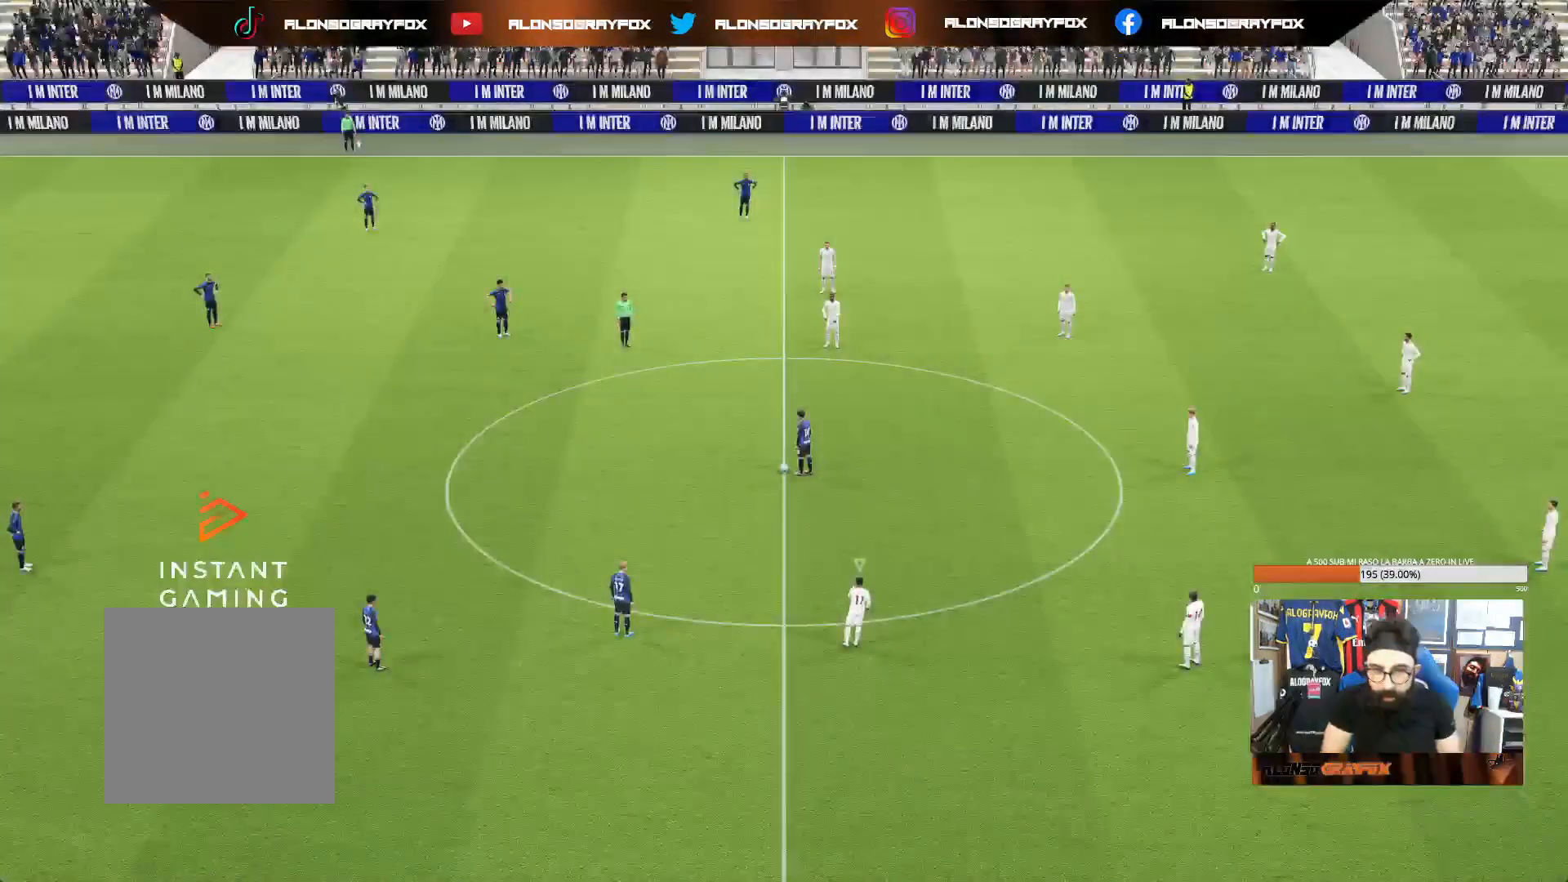
{"dt_ms": 500, "buttons": [], "left_stick": "center", "right_stick": "center", "events": []}
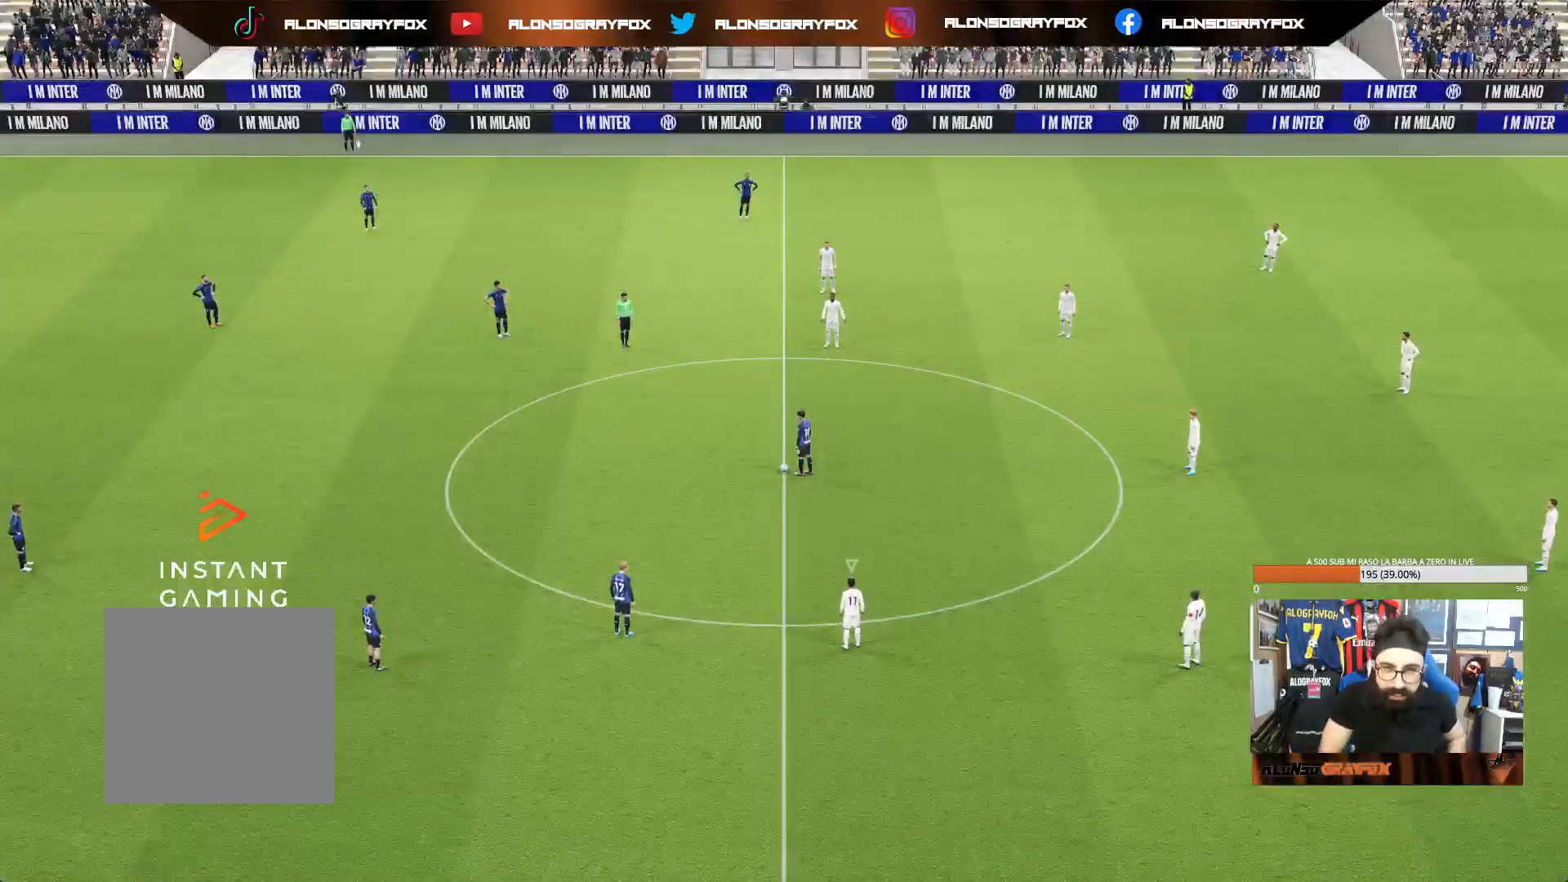
{"dt_ms": 500, "buttons": [], "left_stick": "center", "right_stick": "center", "events": []}
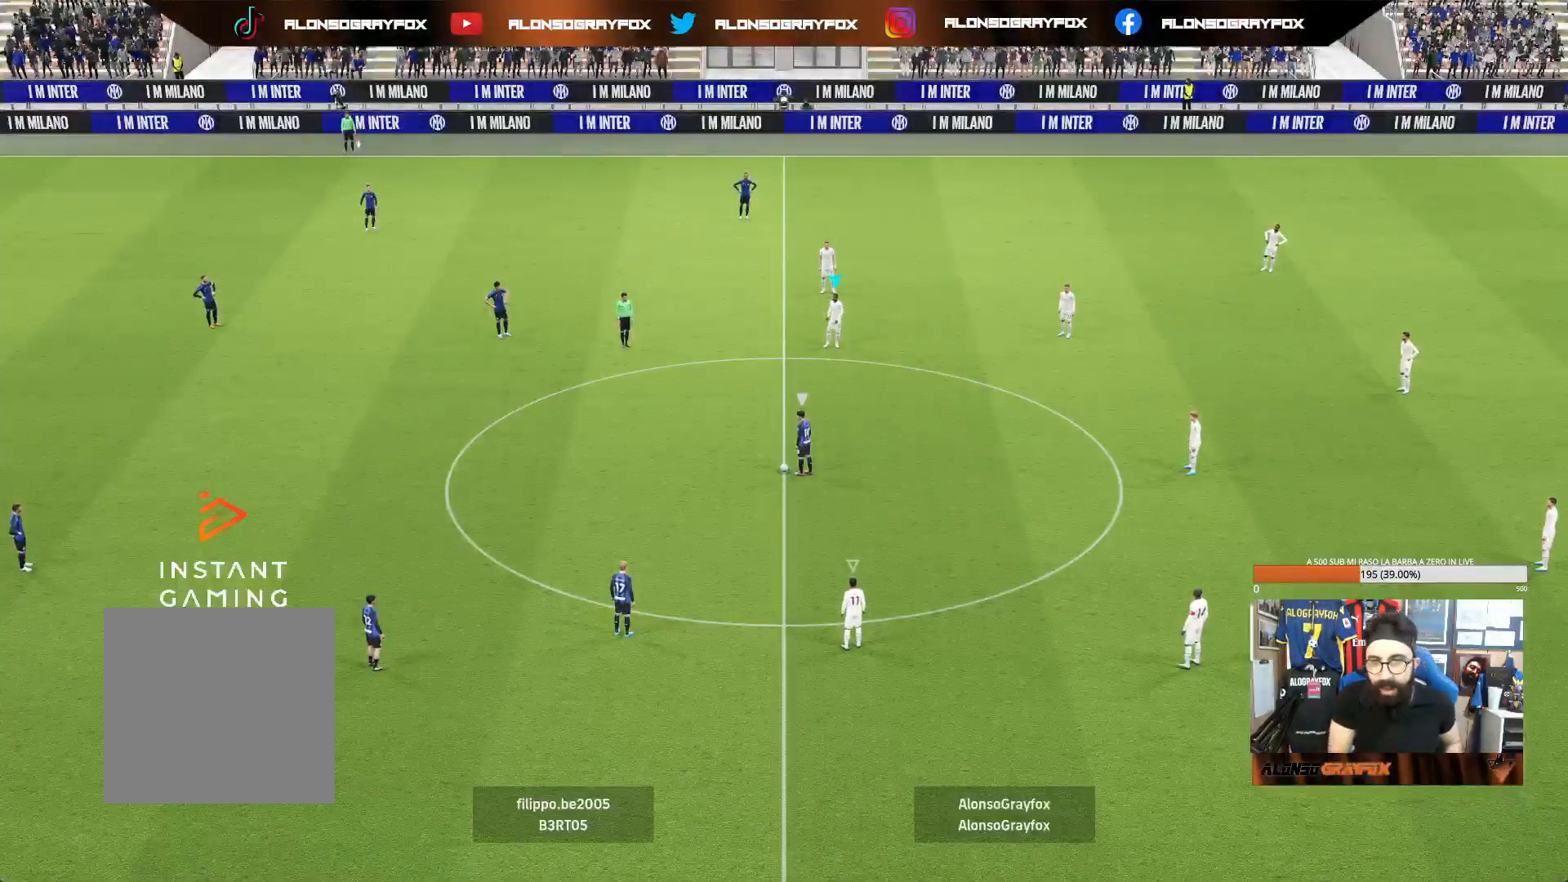
{"dt_ms": 500, "buttons": [], "left_stick": "left", "right_stick": "center", "events": [[150, "left_stick", "left"], [200, "right_stick", "up-left"], [283, "right_stick", "center"]]}
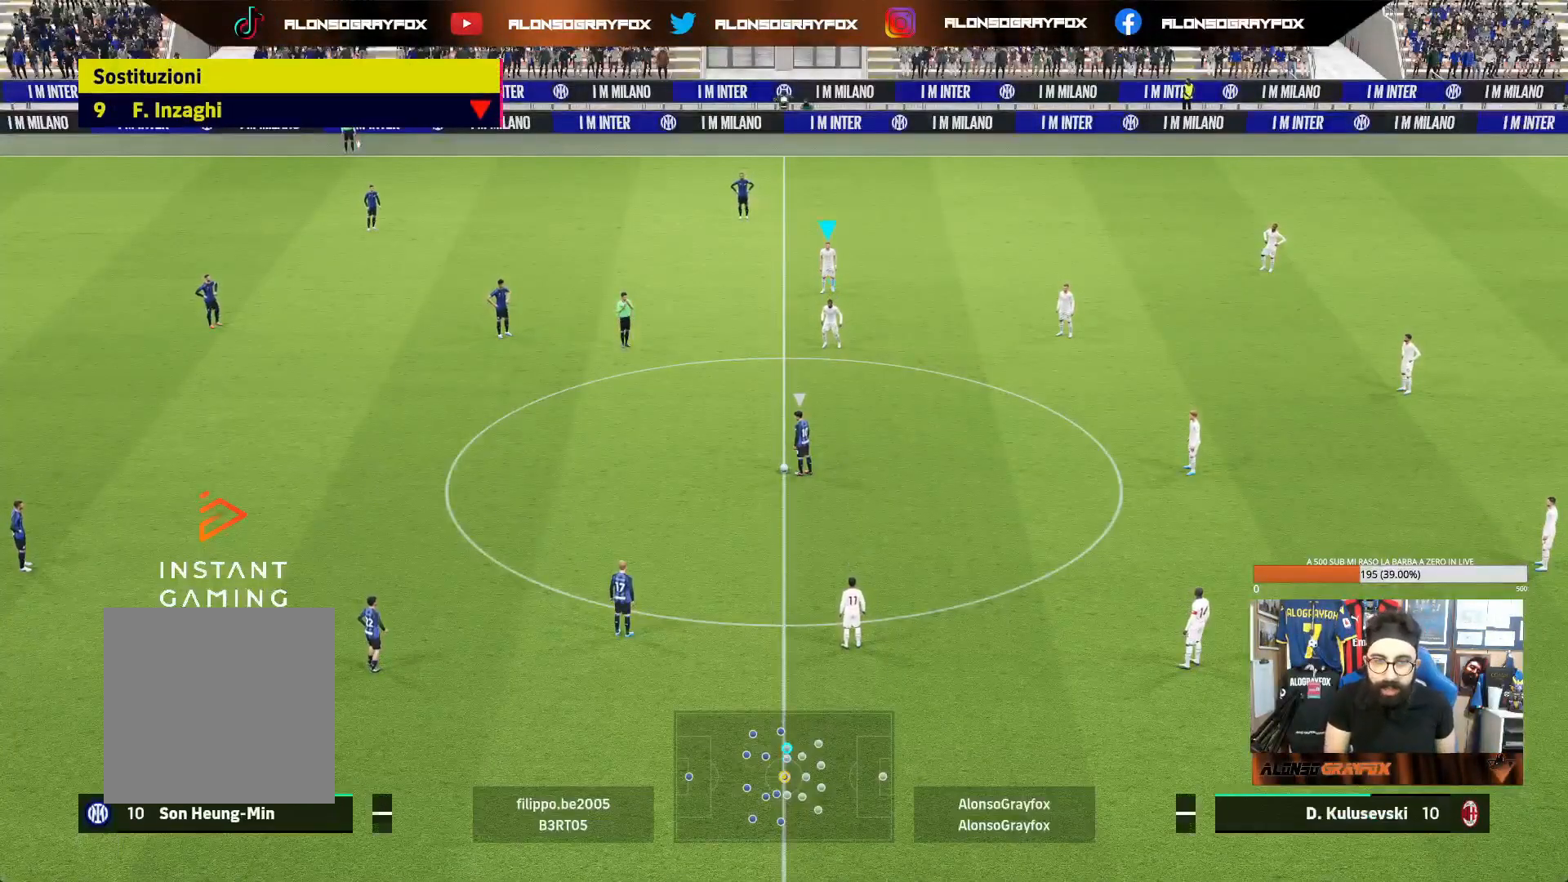
{"dt_ms": 500, "buttons": ["CROSS", "R2", "DPAD_DOWN"], "left_stick": "center", "right_stick": "center", "events": [[417, "left_stick", "center"], [433, "CROSS", "down"], [433, "R2", "down"], [500, "DPAD_DOWN", "down"]]}
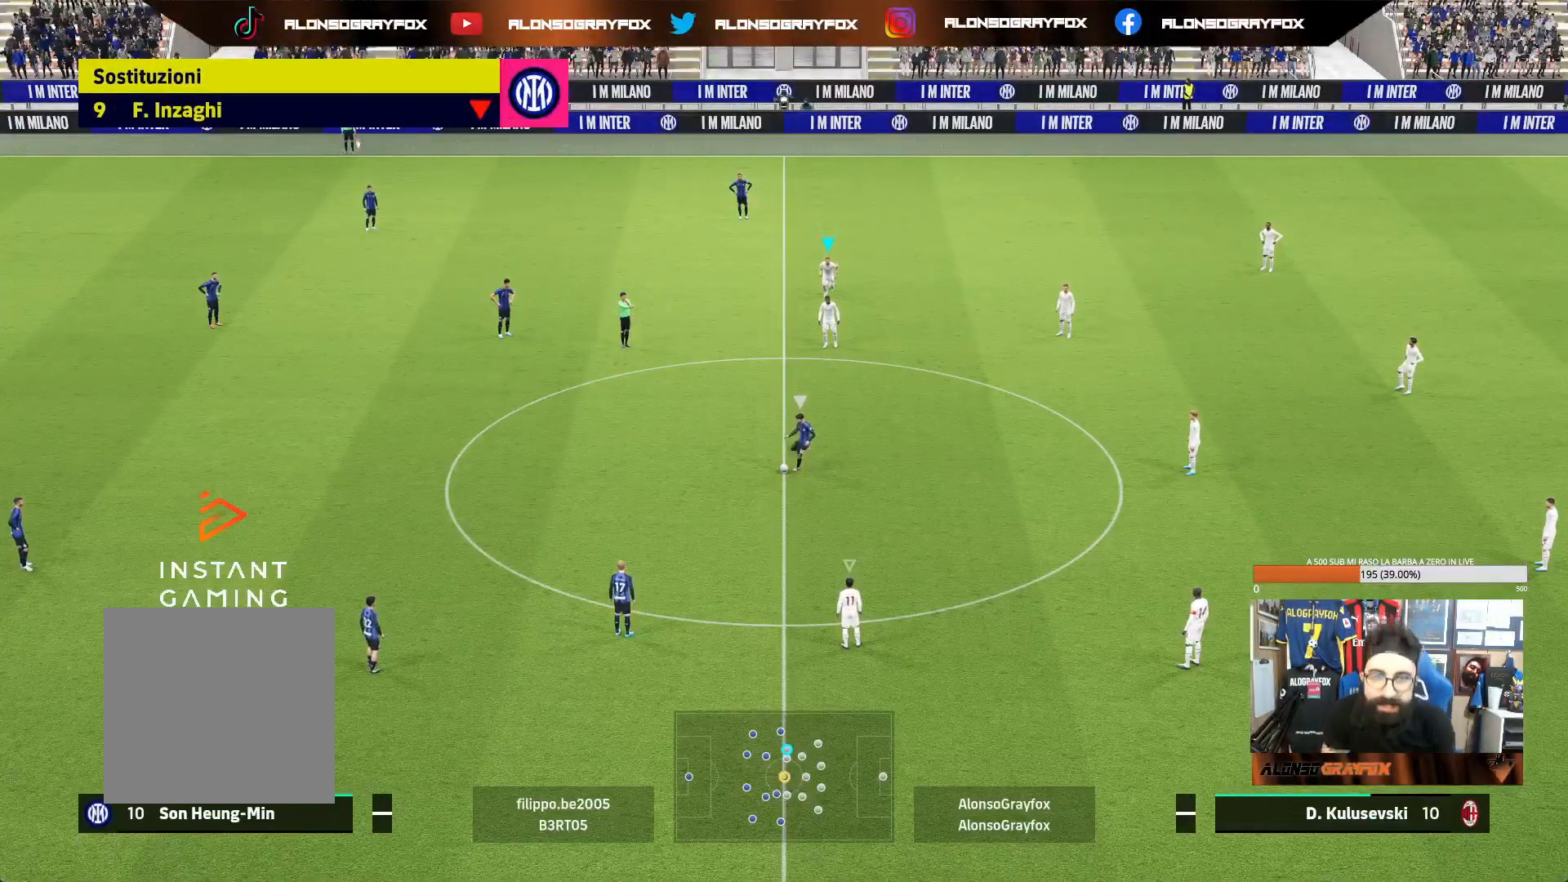
{"dt_ms": 500, "buttons": ["CROSS", "R2", "DPAD_DOWN"], "left_stick": "center", "right_stick": "center"}
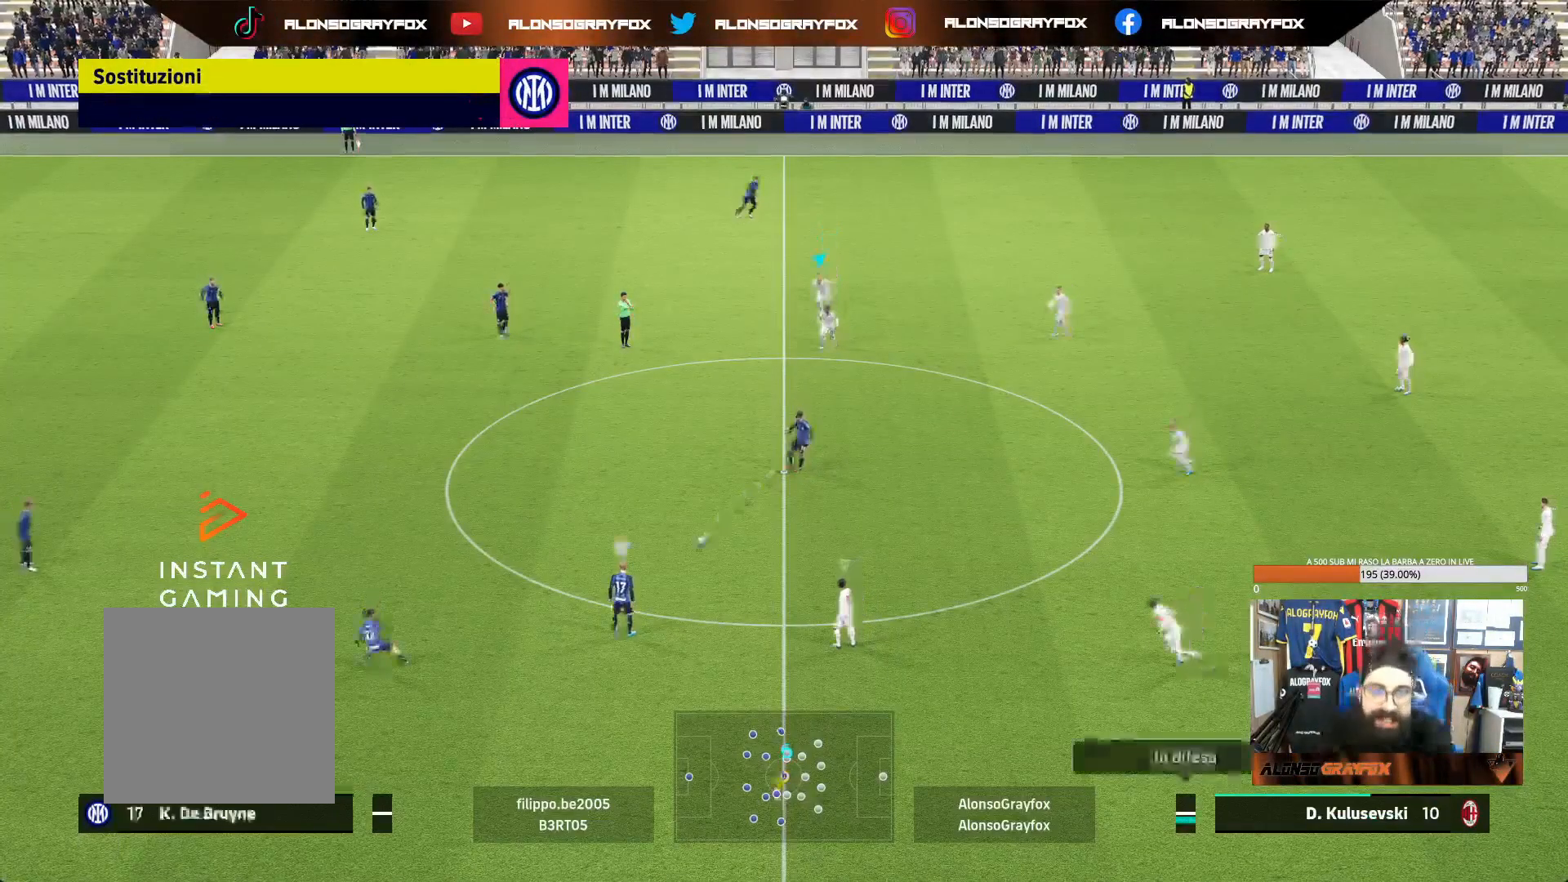
{"dt_ms": 500, "buttons": ["R1", "R2"], "left_stick": "left", "right_stick": "center", "events": [[50, "DPAD_DOWN", "up"], [83, "CROSS", "up"], [83, "L1", "down"], [83, "R2", "up"], [183, "left_stick", "left"], [233, "L1", "up"], [300, "R1", "down"], [317, "R2", "down"]]}
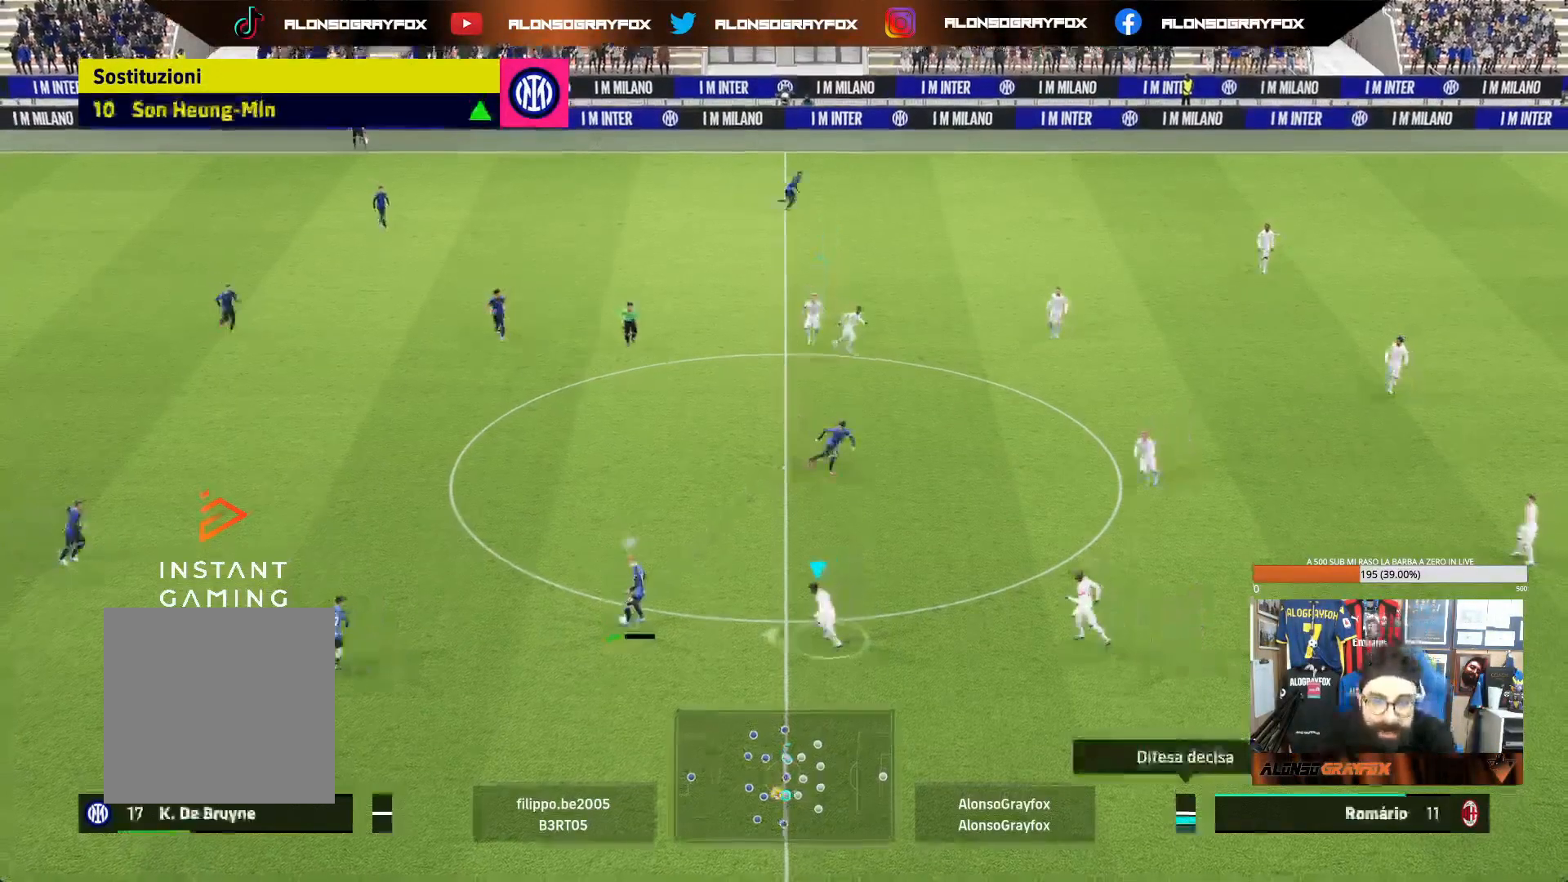
{"dt_ms": 500, "buttons": ["L1", "R1", "R2"], "left_stick": "down-left", "right_stick": "center", "events": [[83, "L1", "down"], [117, "R1", "up"], [133, "R2", "up"], [217, "L1", "up"], [233, "R1", "down"], [250, "R2", "down"], [350, "L1", "down"], [367, "left_stick", "down-left"]]}
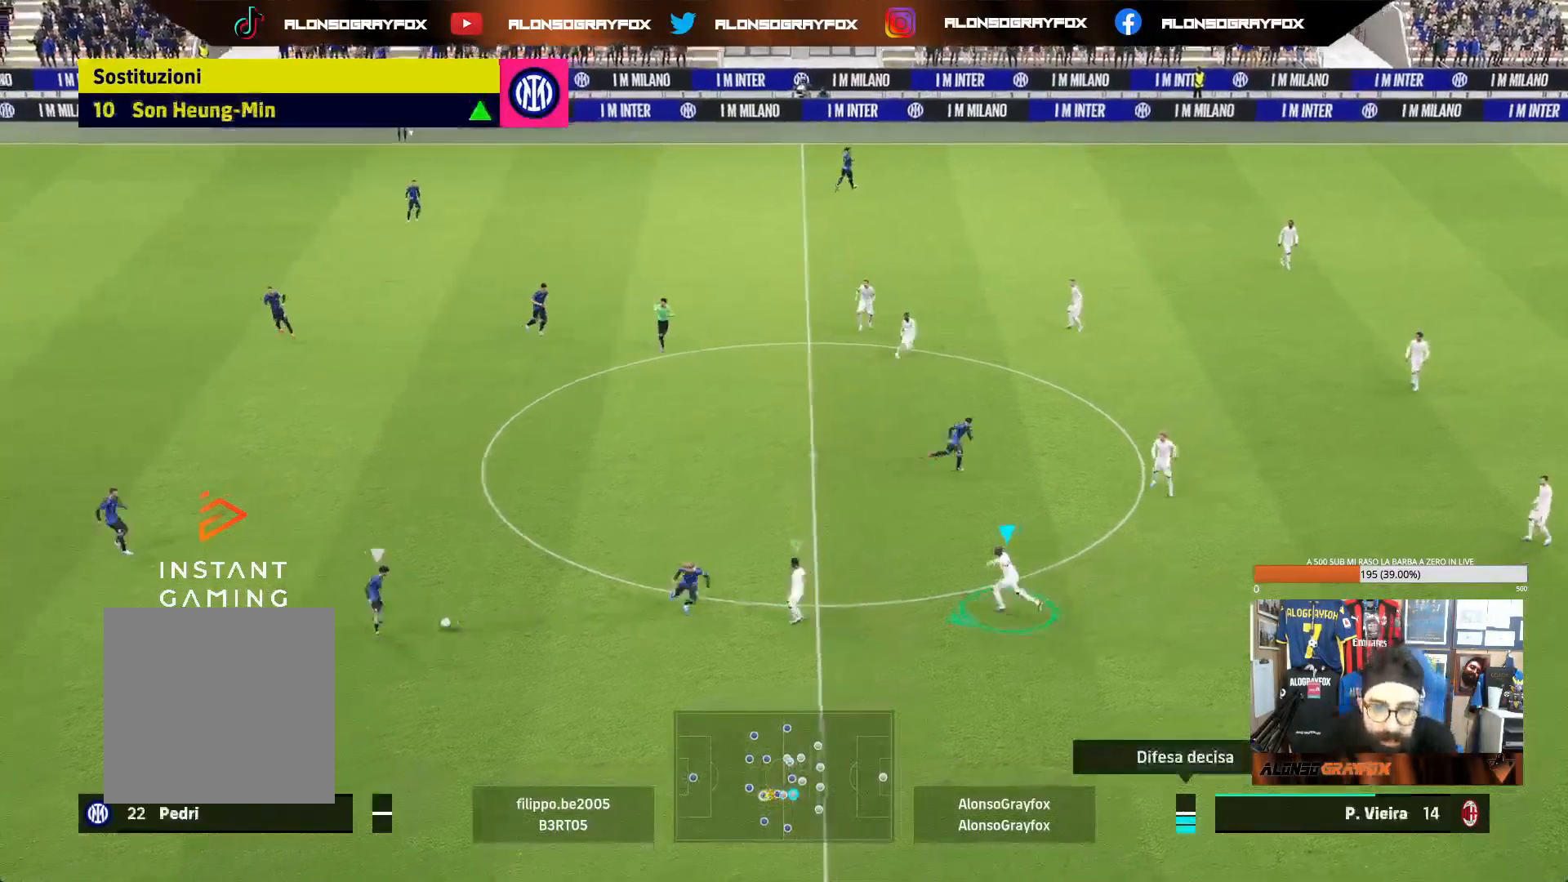
{"dt_ms": 500, "buttons": ["R1", "R2"], "left_stick": "down-left", "right_stick": "center", "events": [[17, "L1", "up"]]}
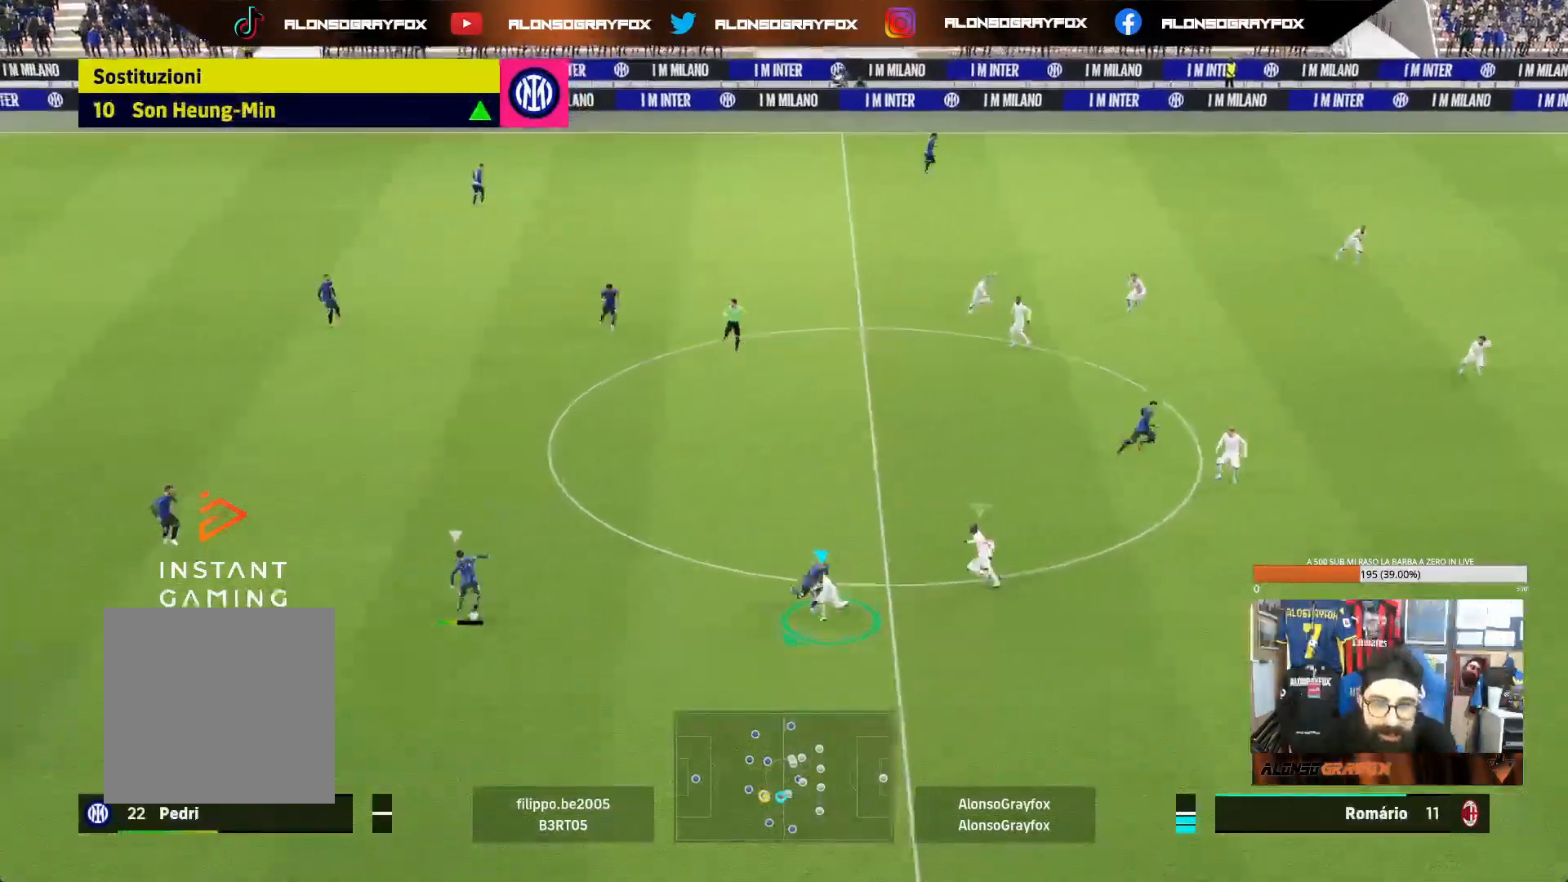
{"dt_ms": 500, "buttons": ["R1", "R2"], "left_stick": "down-left", "right_stick": "center", "events": [[217, "L1", "down"], [217, "R1", "up"], [233, "R2", "up"], [350, "L1", "up"], [383, "R2", "down"], [400, "R1", "down"]]}
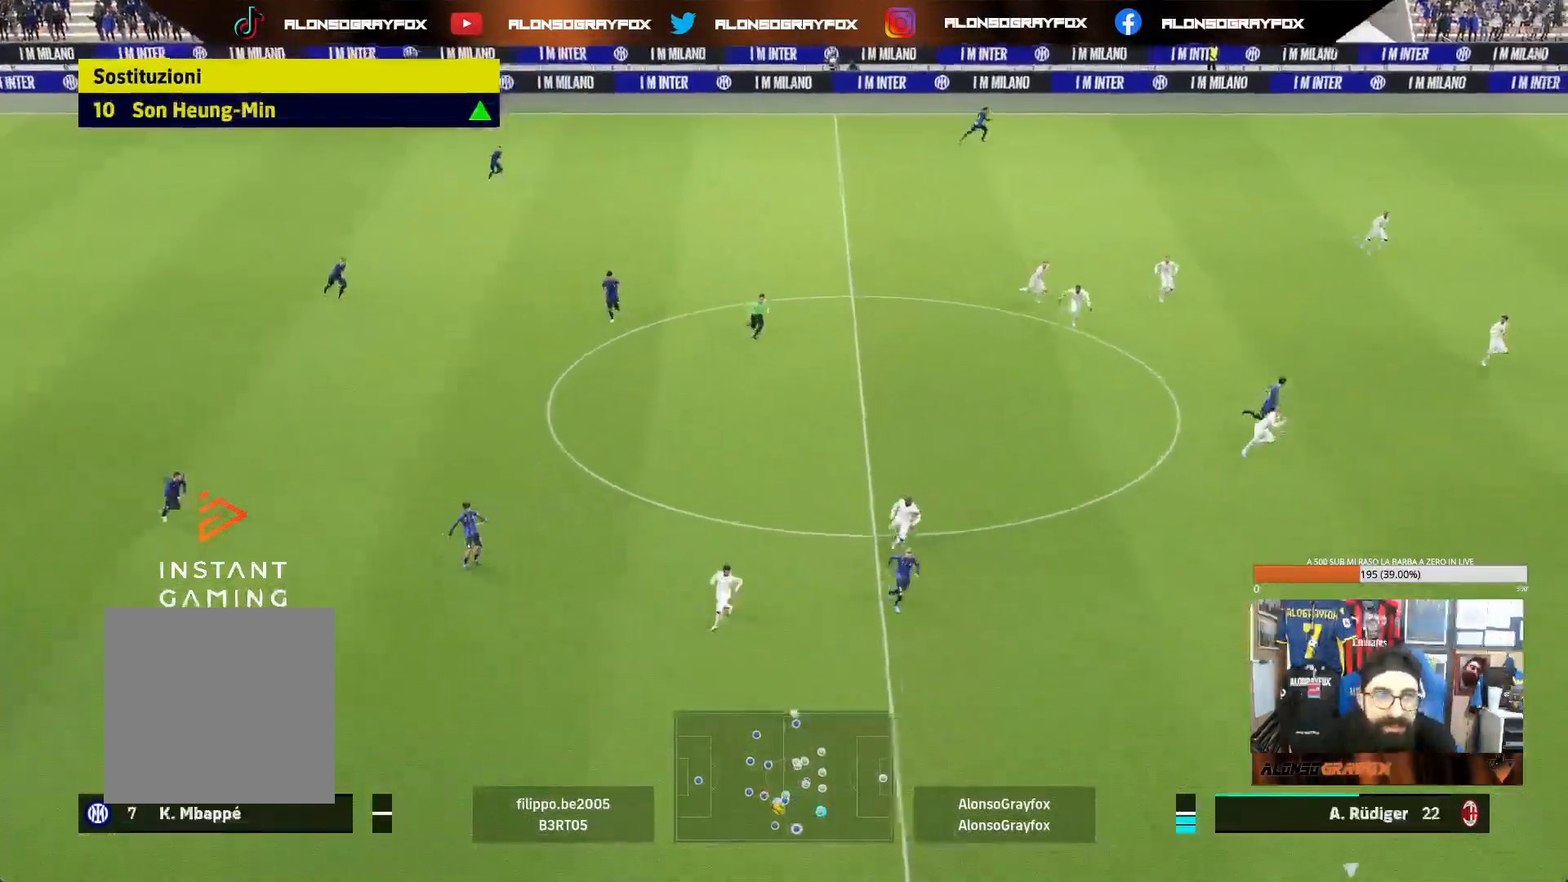
{"dt_ms": 500, "buttons": ["R1", "R2"], "left_stick": "down", "right_stick": "center", "events": [[83, "left_stick", "down"]]}
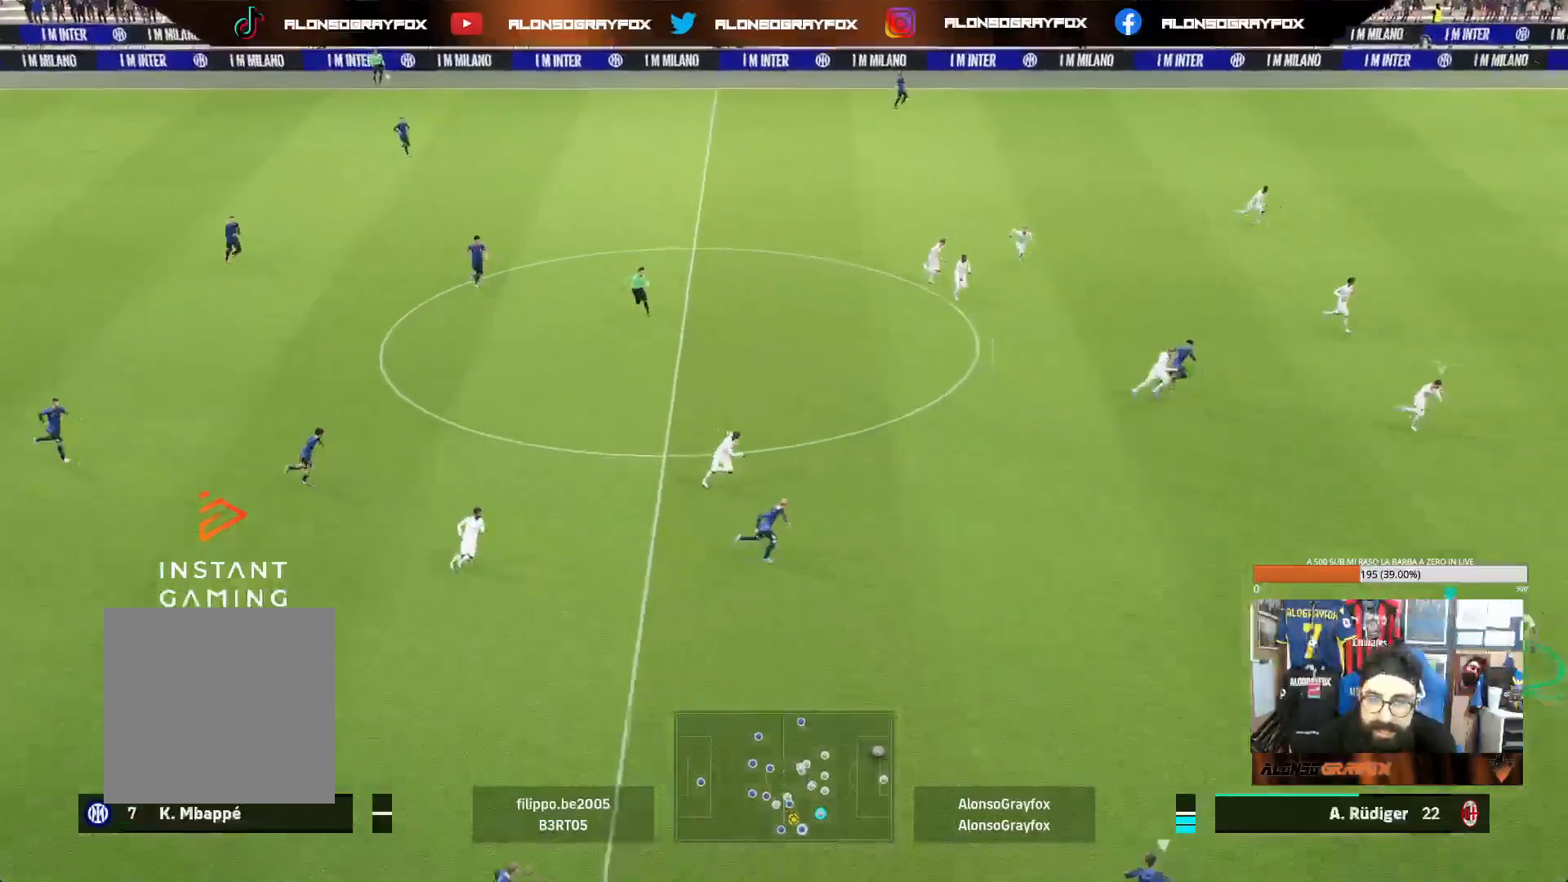
{"dt_ms": 500, "buttons": ["R1", "R2"], "left_stick": "down-left", "right_stick": "center", "events": [[33, "left_stick", "down-left"]]}
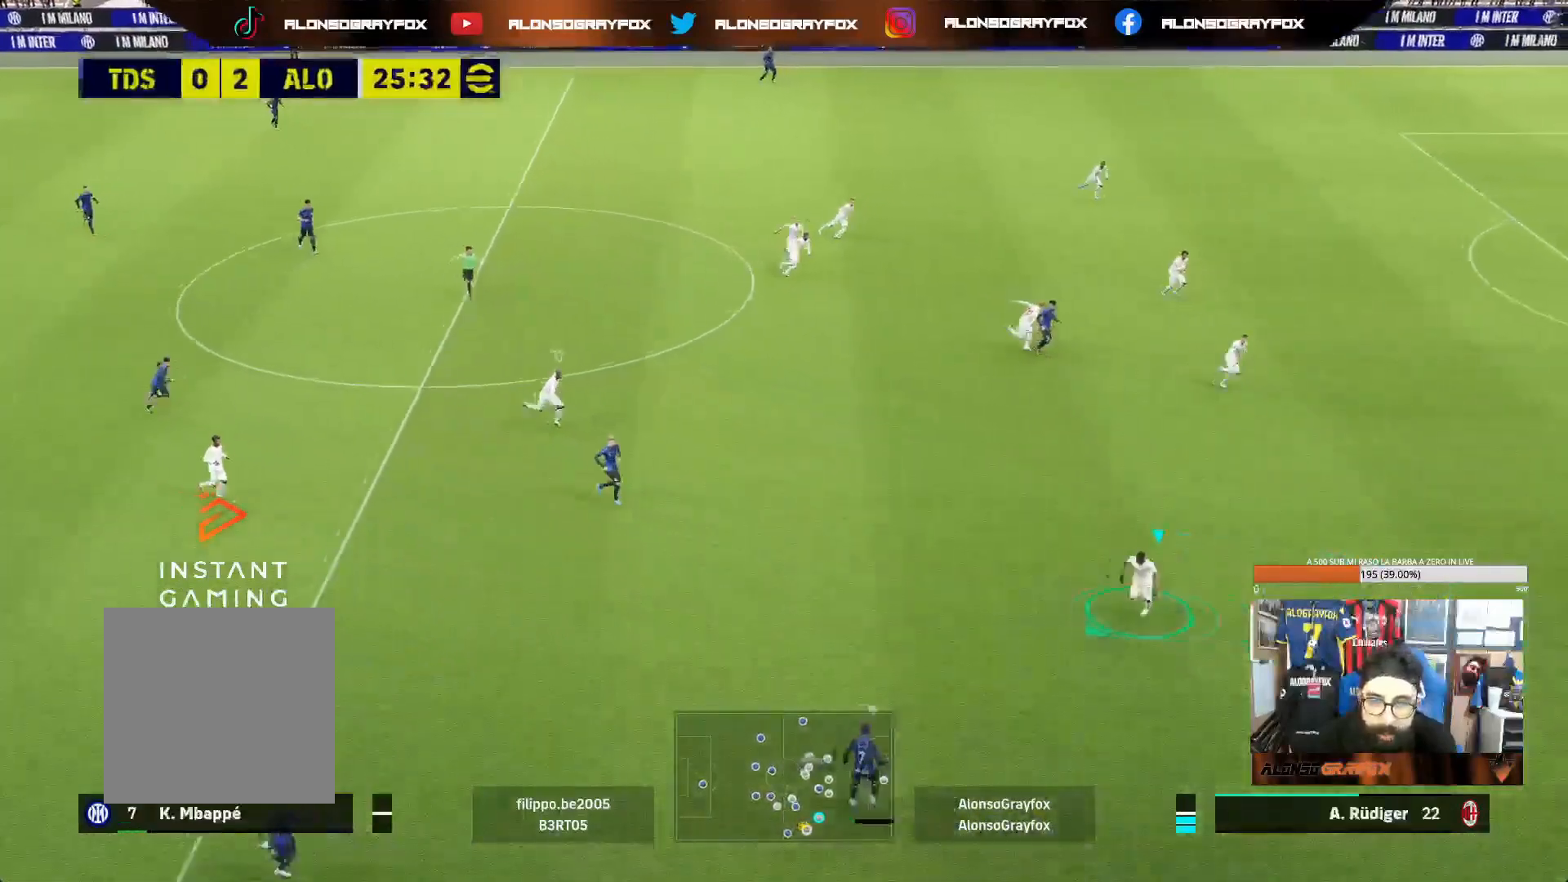
{"dt_ms": 500, "buttons": [], "left_stick": "down-right", "right_stick": "center", "events": [[100, "L2", "down"], [117, "R1", "up"], [183, "R2", "up"], [217, "left_stick", "down"], [450, "left_stick", "down-right"], [500, "L2", "up"]]}
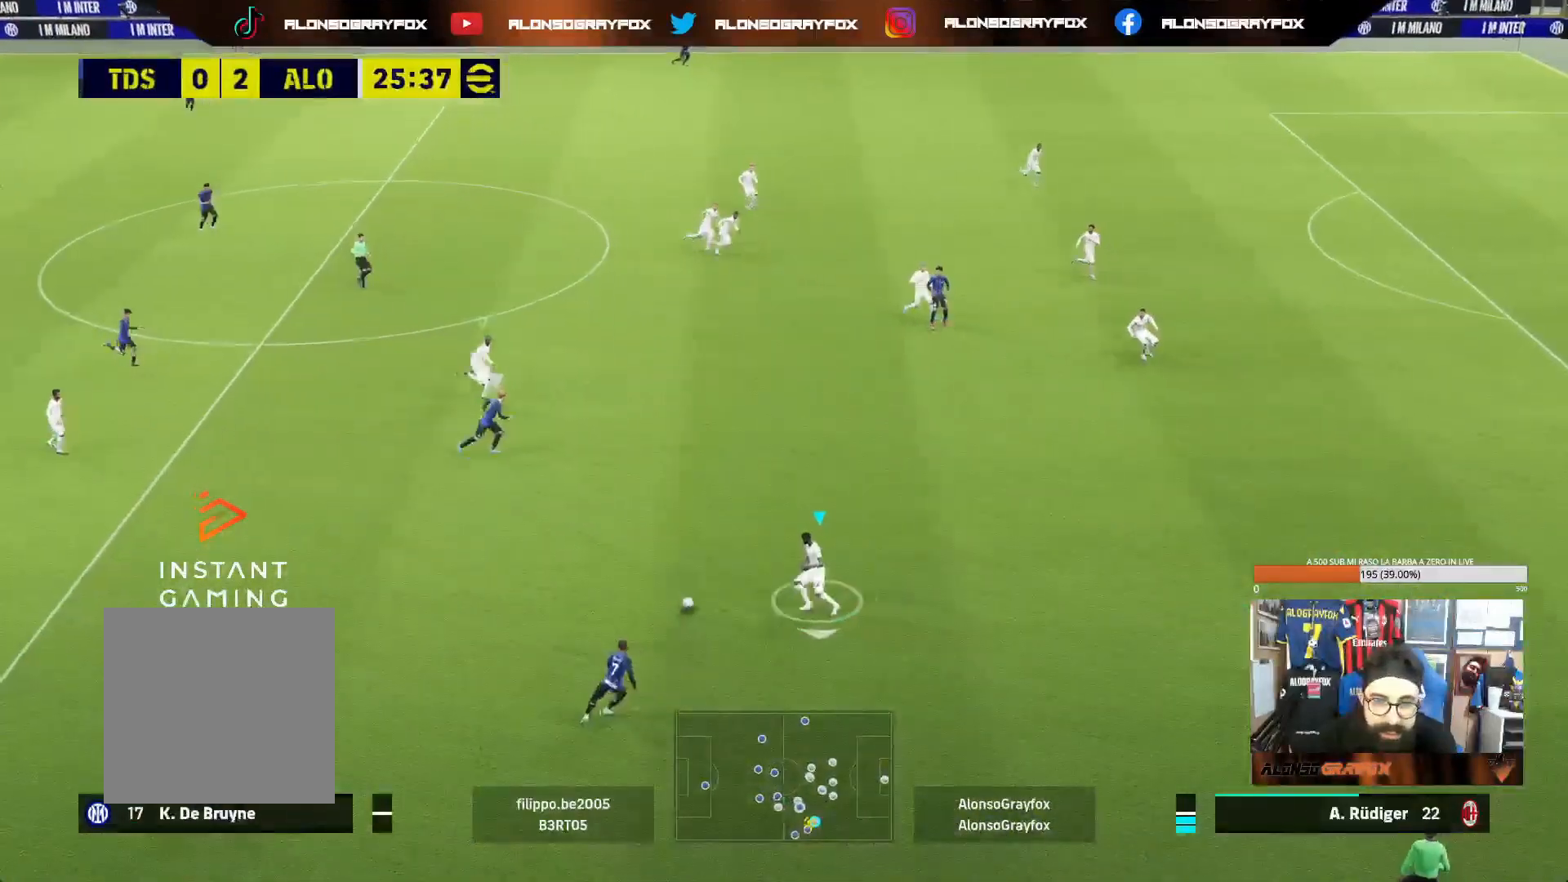
{"dt_ms": 500, "buttons": ["R1", "R2"], "left_stick": "down-right", "right_stick": "center"}
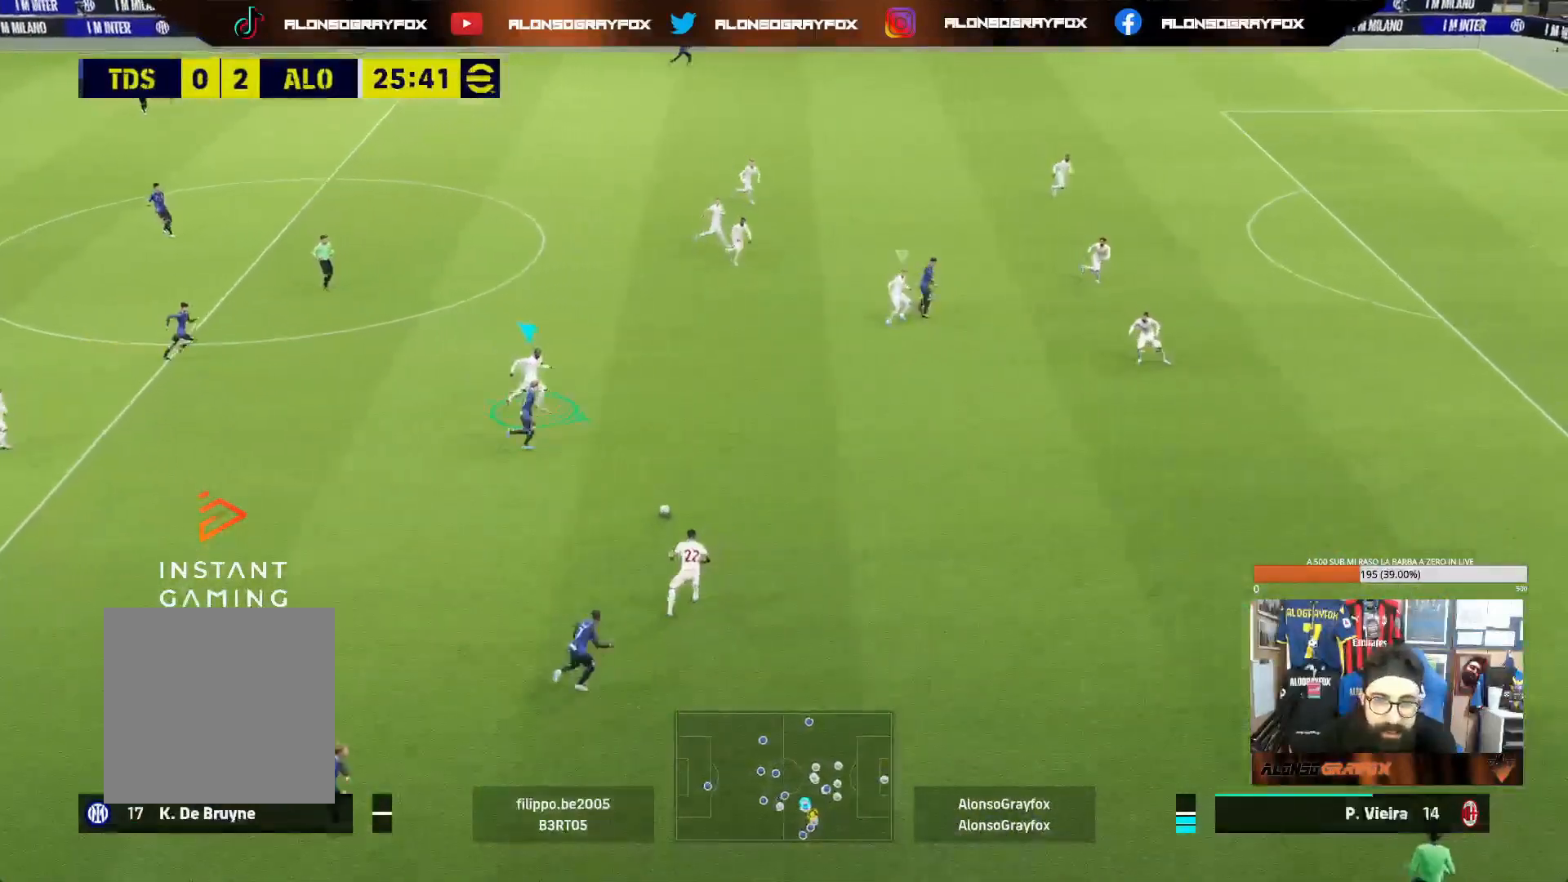
{"dt_ms": 500, "buttons": ["R1", "R2"], "left_stick": "down-right", "right_stick": "center", "events": []}
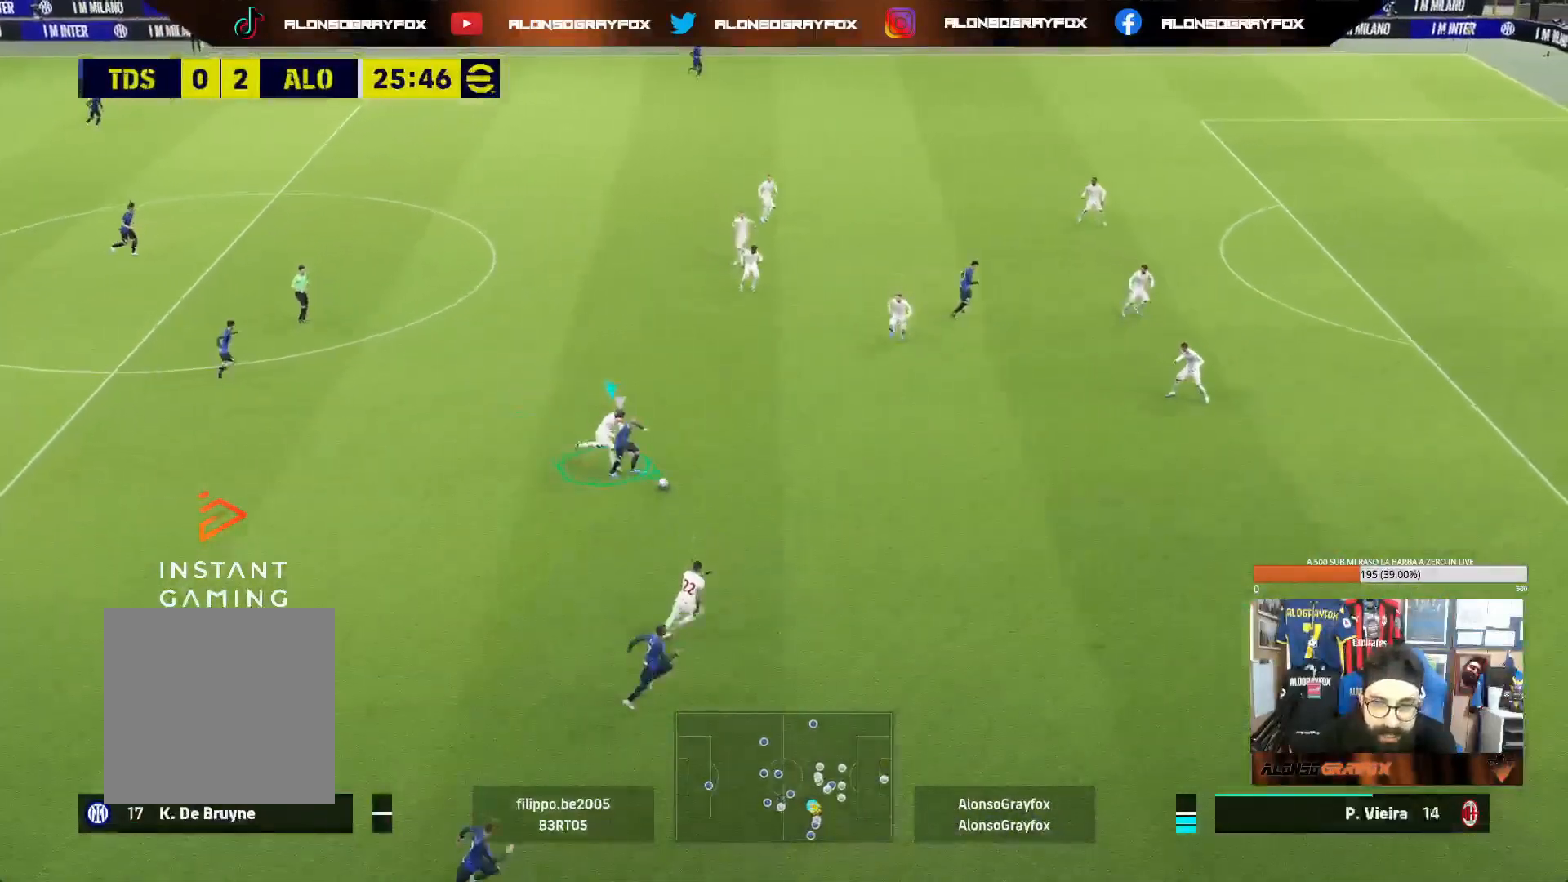
{"dt_ms": 500, "buttons": ["R1", "R2"], "left_stick": "down-right", "right_stick": "center", "events": [[217, "right_stick", "right"], [250, "R1", "up"], [283, "R2", "up"], [317, "right_stick", "center"], [400, "R1", "down"], [400, "R2", "down"]]}
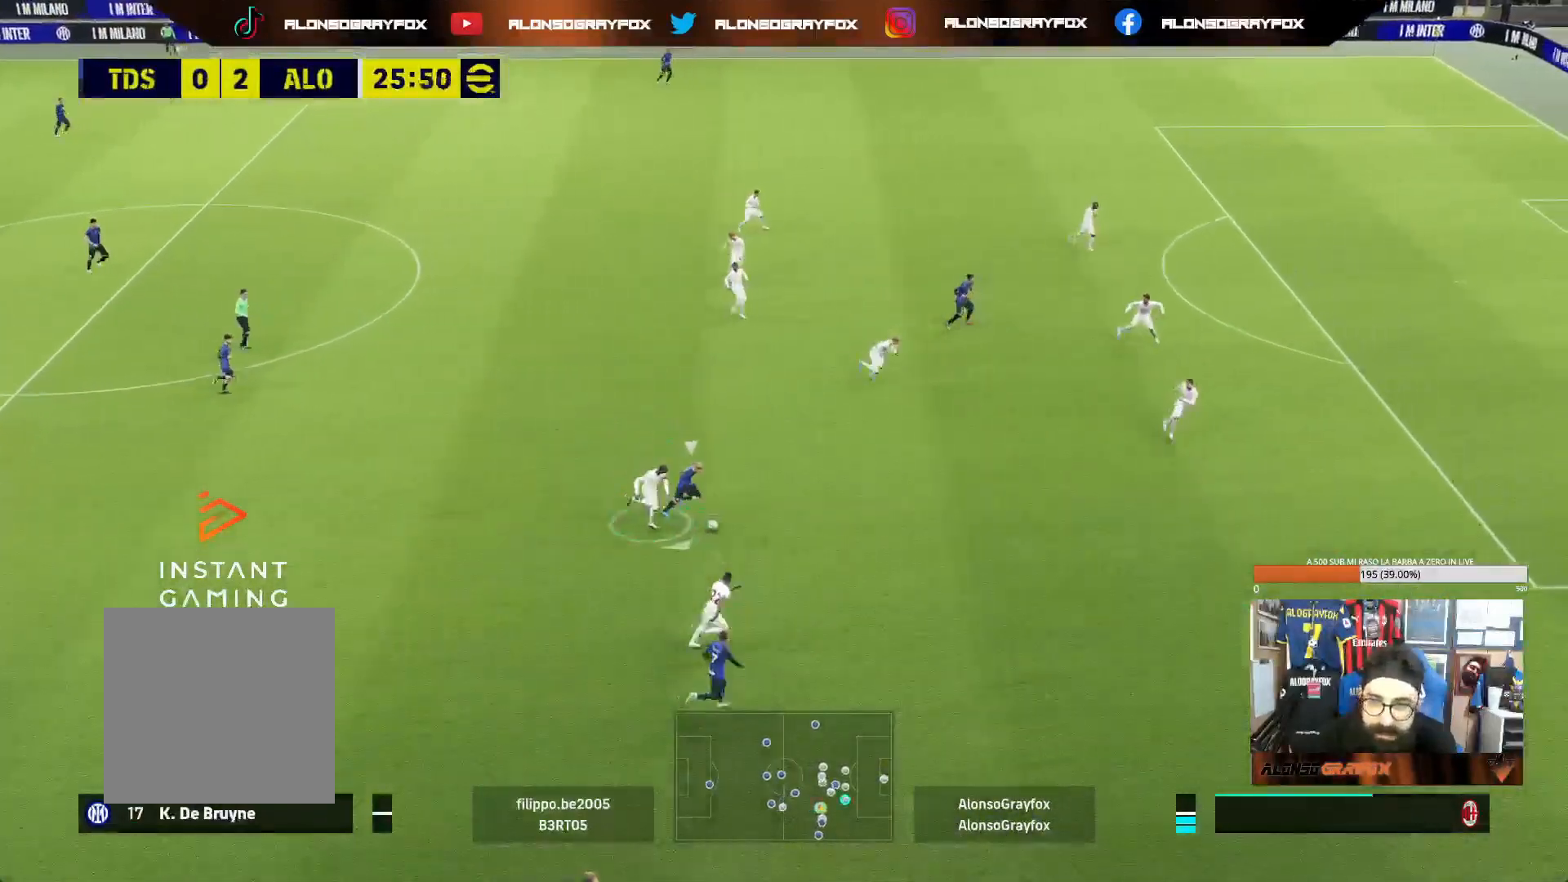
{"dt_ms": 1000, "buttons": ["L1"], "left_stick": "up-right", "right_stick": "center"}
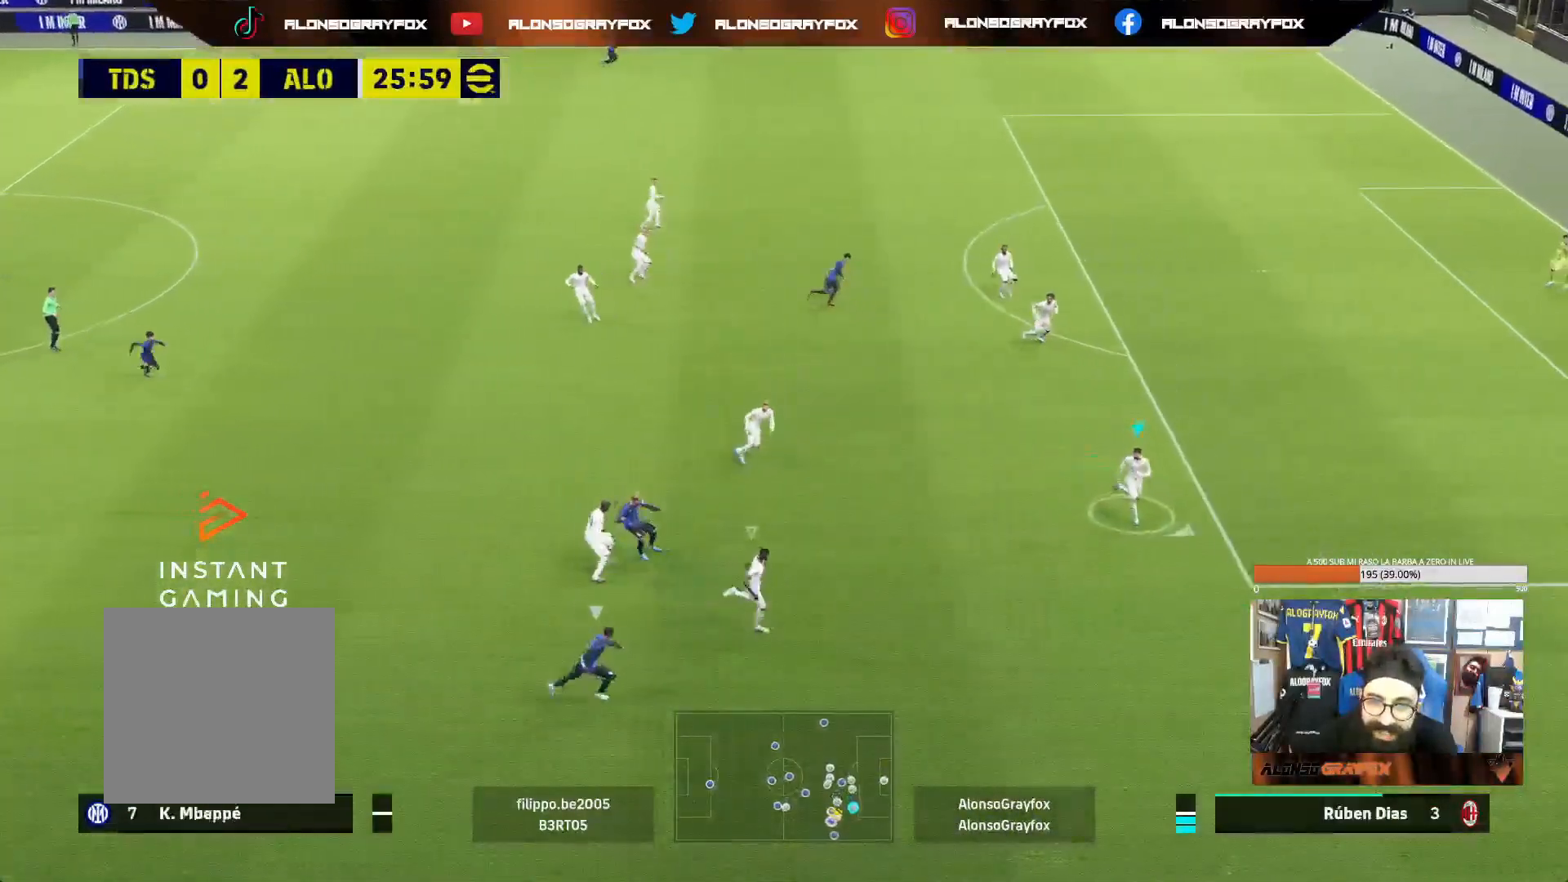
{"dt_ms": 500, "buttons": [], "left_stick": "up", "right_stick": "center", "events": [[50, "L1", "up"], [467, "left_stick", "up"]]}
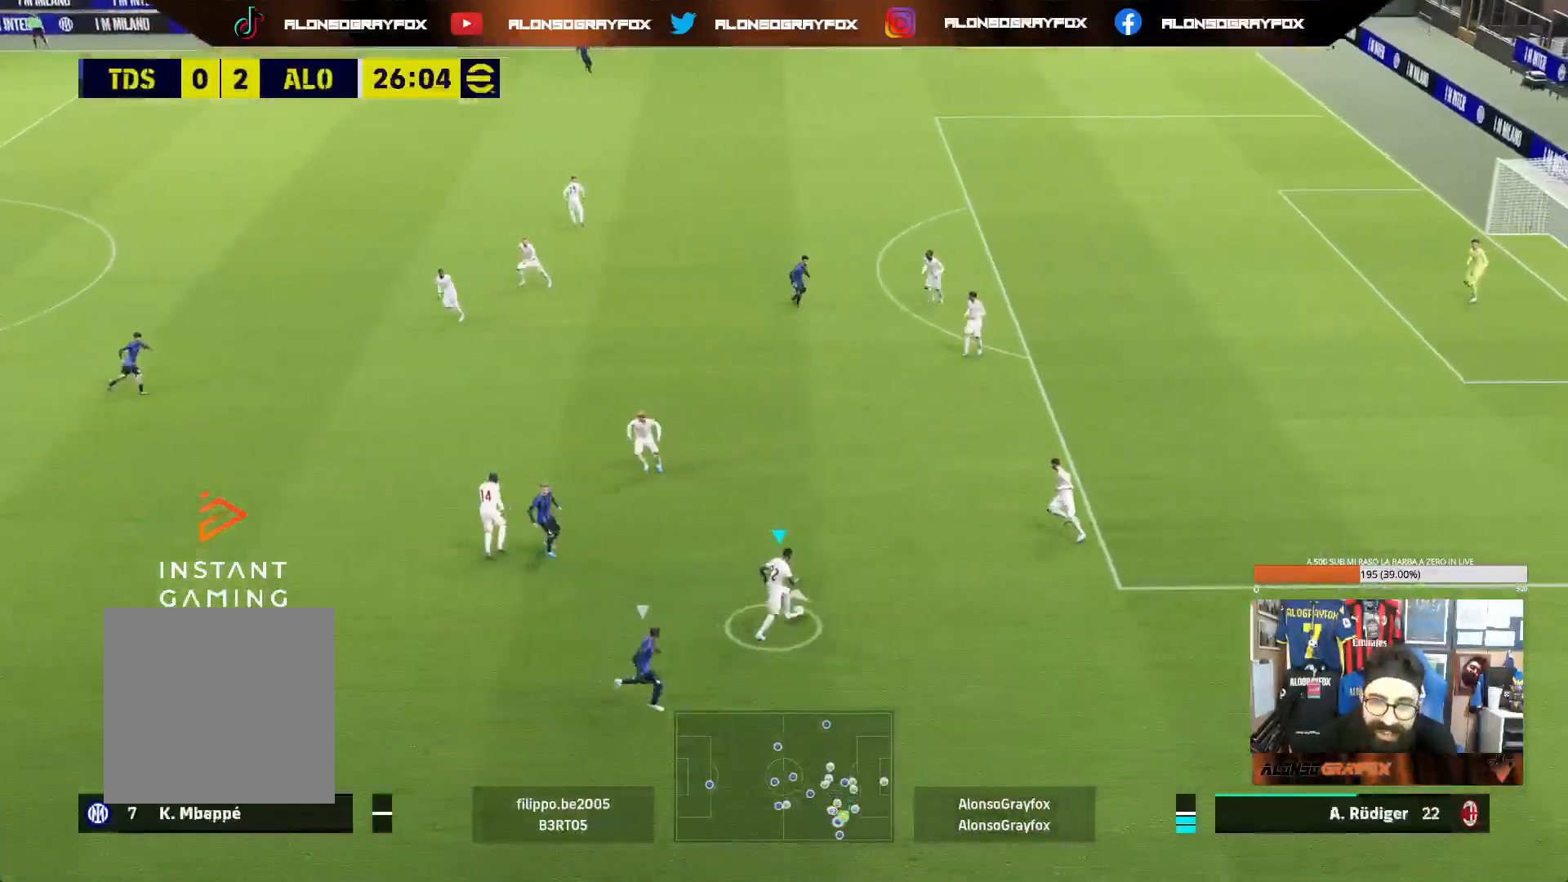
{"dt_ms": 500, "buttons": [], "left_stick": "up", "right_stick": "center", "events": []}
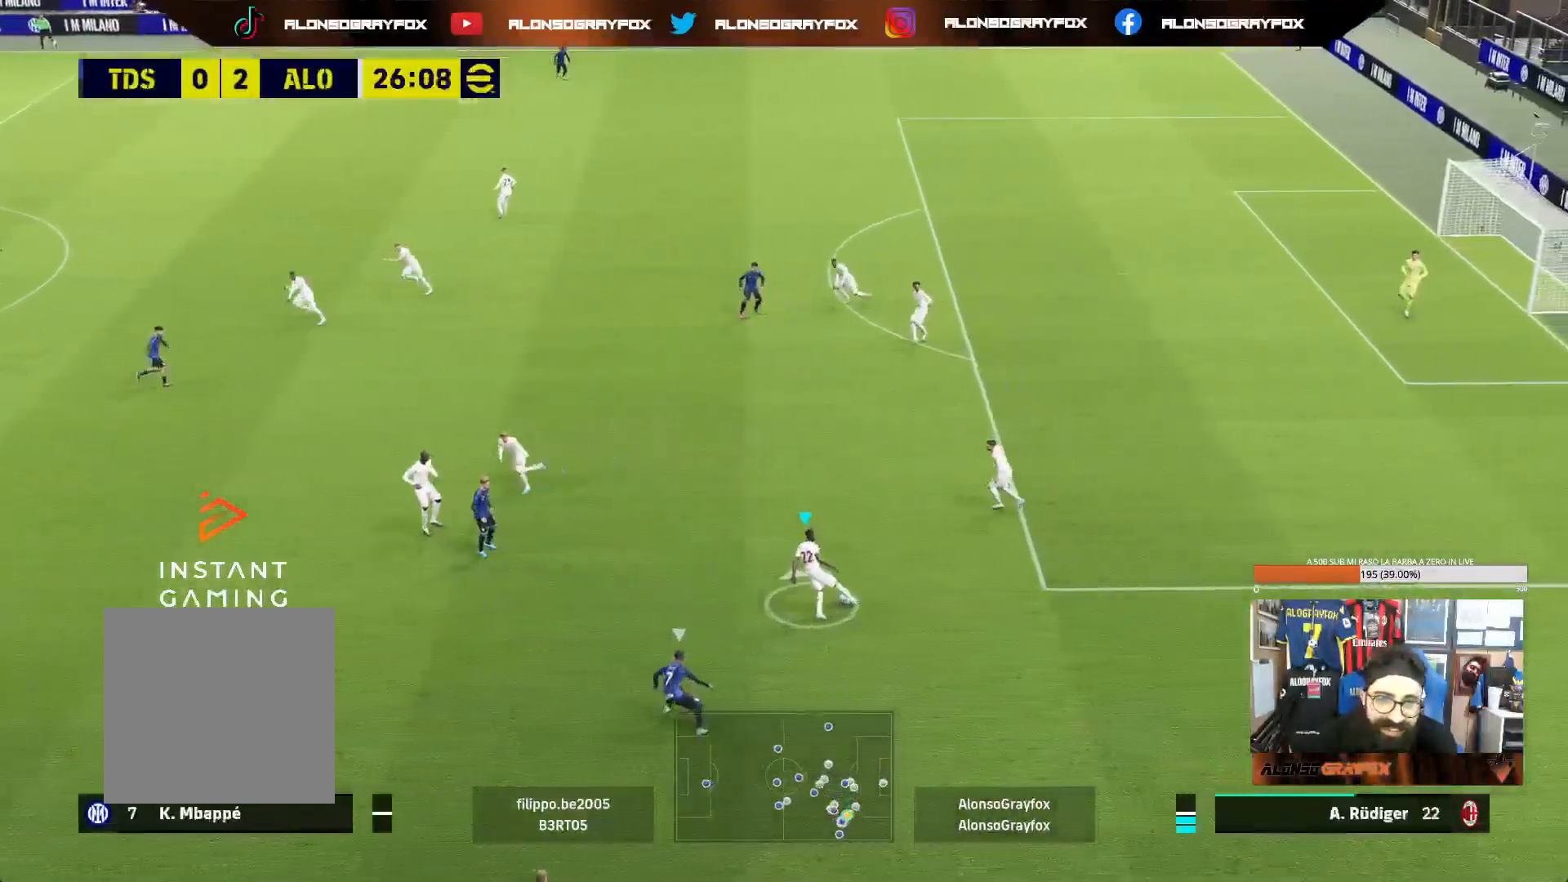
{"dt_ms": 500, "buttons": ["SQUARE"], "left_stick": "up-left", "right_stick": "center", "events": [[300, "left_stick", "up-left"], [367, "SQUARE", "down"]]}
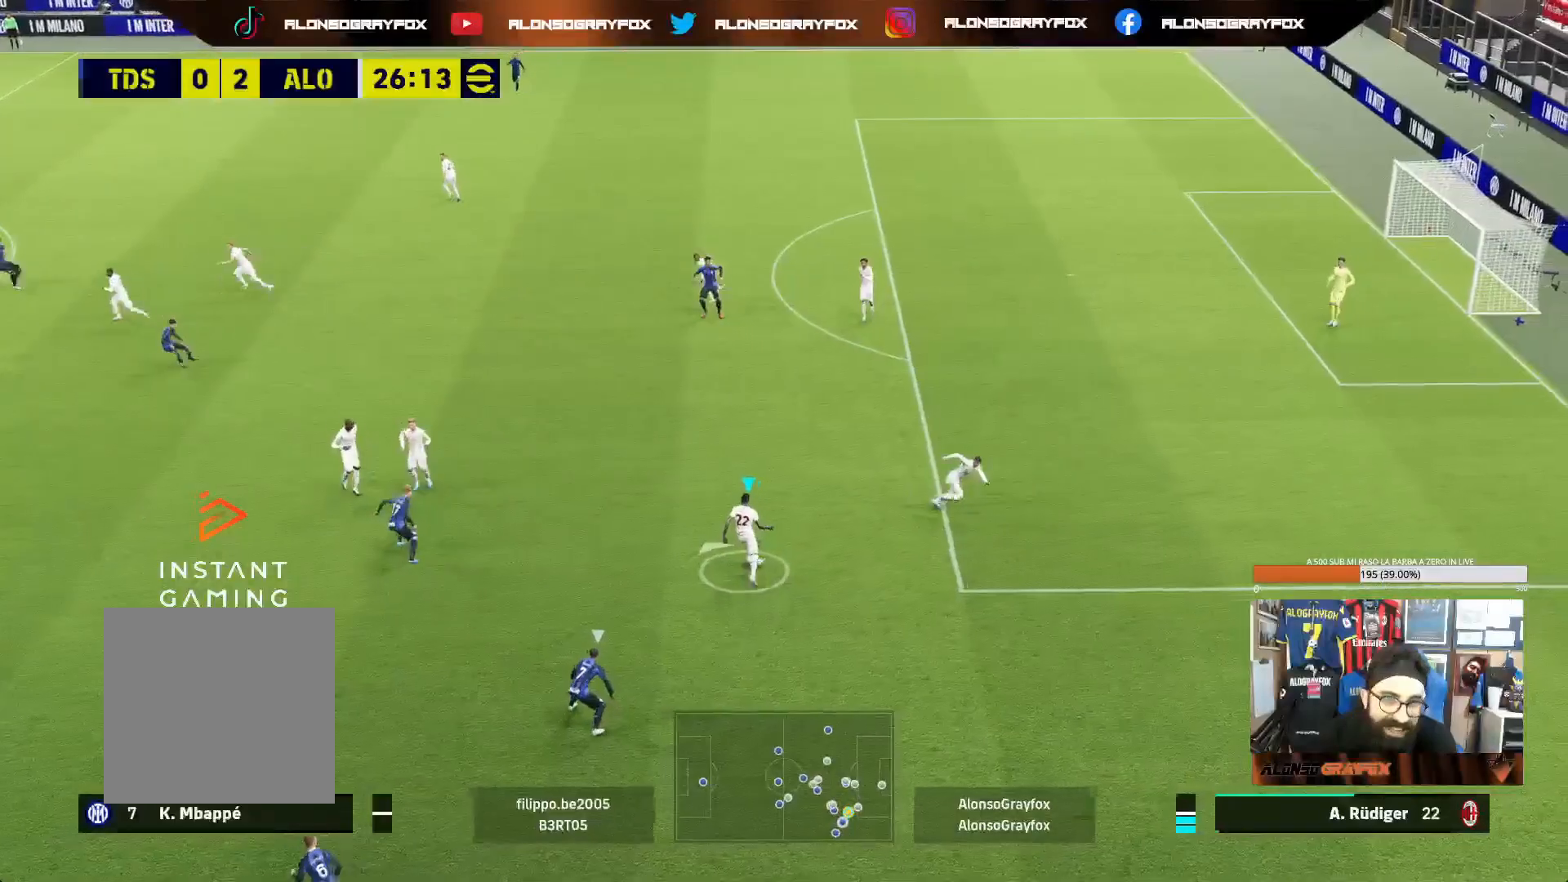
{"dt_ms": 500, "buttons": [], "left_stick": "center", "right_stick": "center", "events": [[50, "SQUARE", "up"], [400, "left_stick", "center"]]}